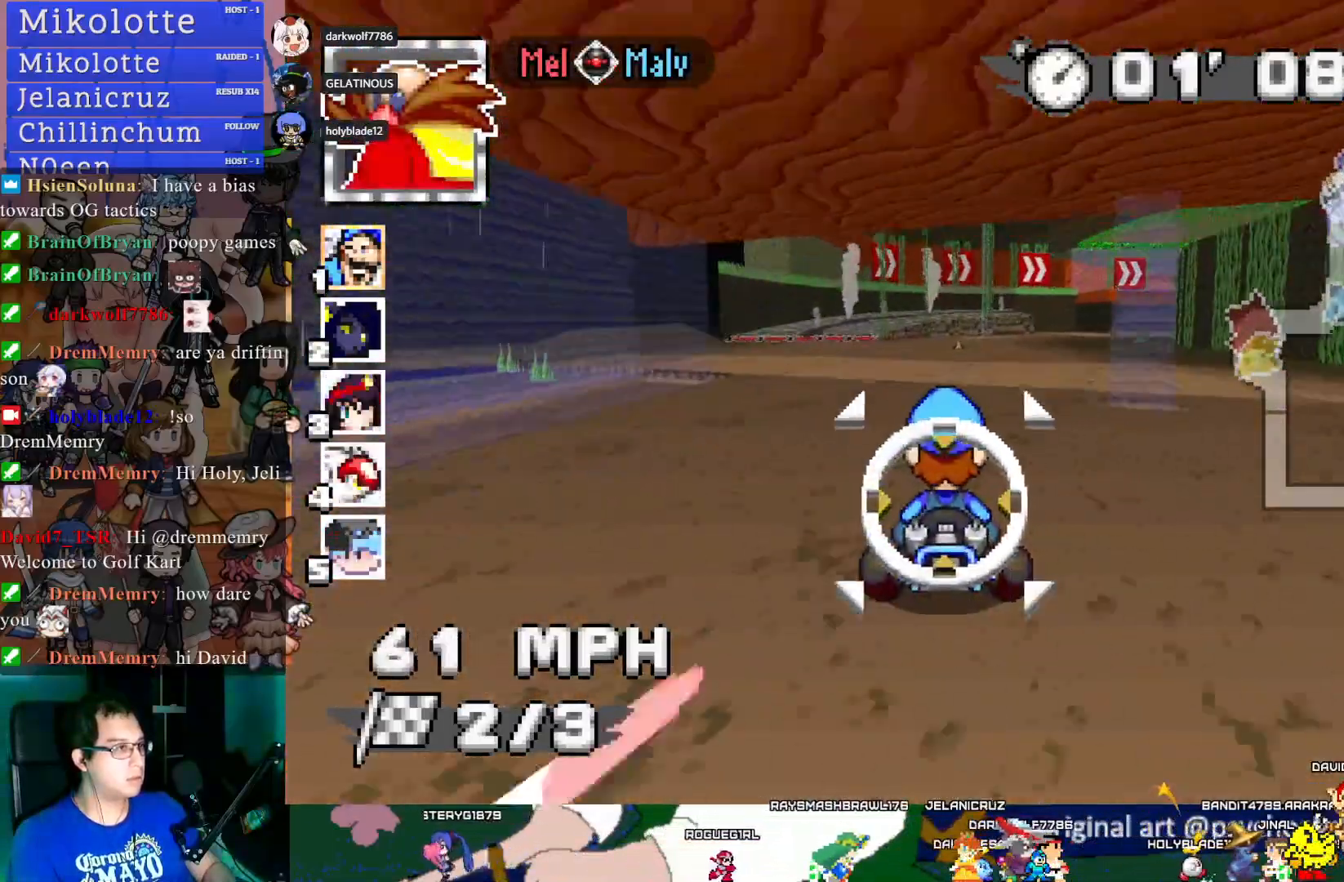
Gameplay with a controller (PlayStation layout); each line is a JSON object with the inputs held at the frame after it. "events" lists button and stick changes between this image and that frame as [ms after this image, input, new state], when the widget could be followed in between. Not read: R3.
{"buttons": ["CROSS"], "left_stick": "right", "right_stick": "center", "events": [[200, "left_stick", "down-right"], [333, "left_stick", "down-left"], [467, "left_stick", "right"]]}
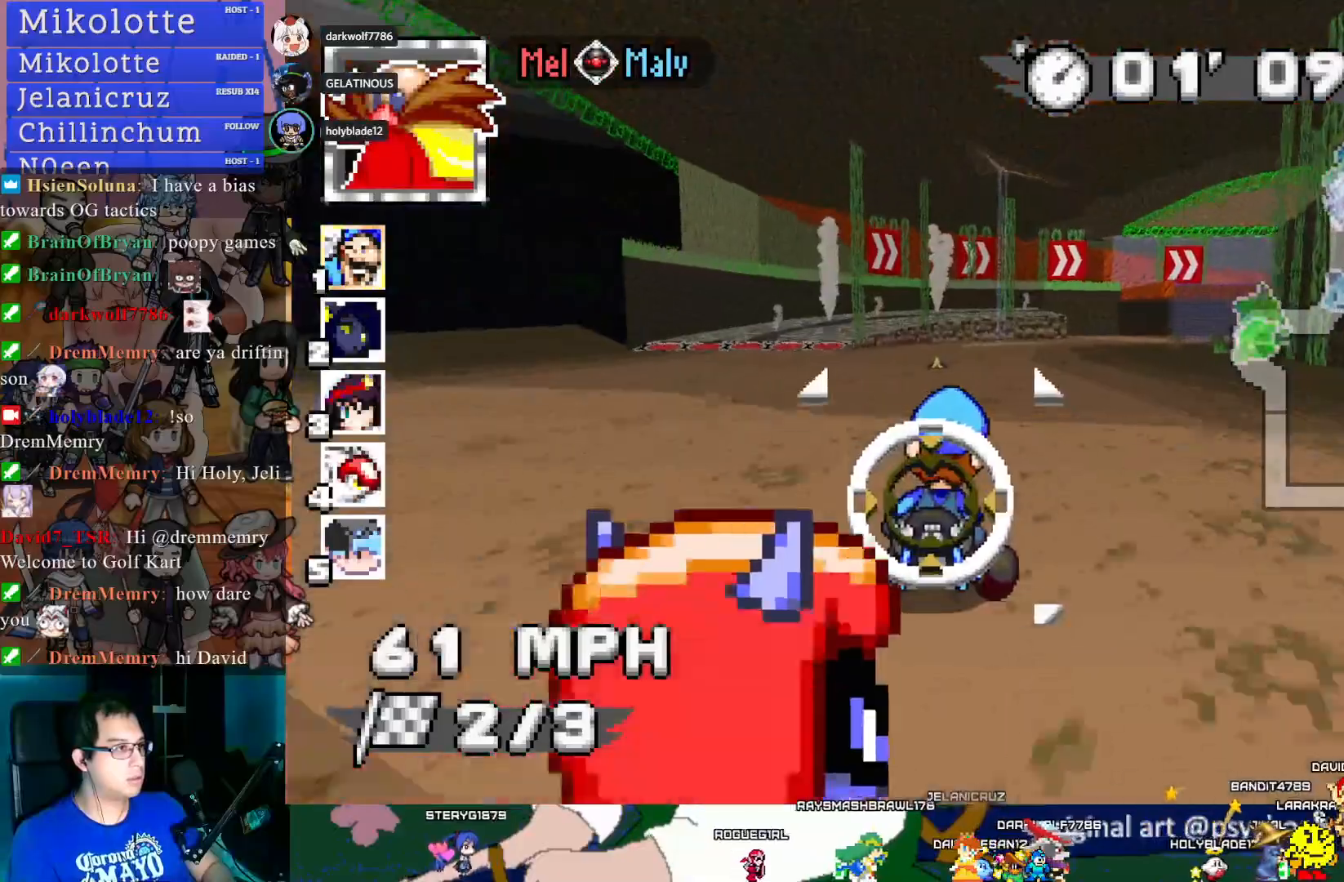
{"buttons": ["CROSS", "R1"], "left_stick": "center", "right_stick": "center", "events": [[167, "R1", "down"], [500, "left_stick", "center"]]}
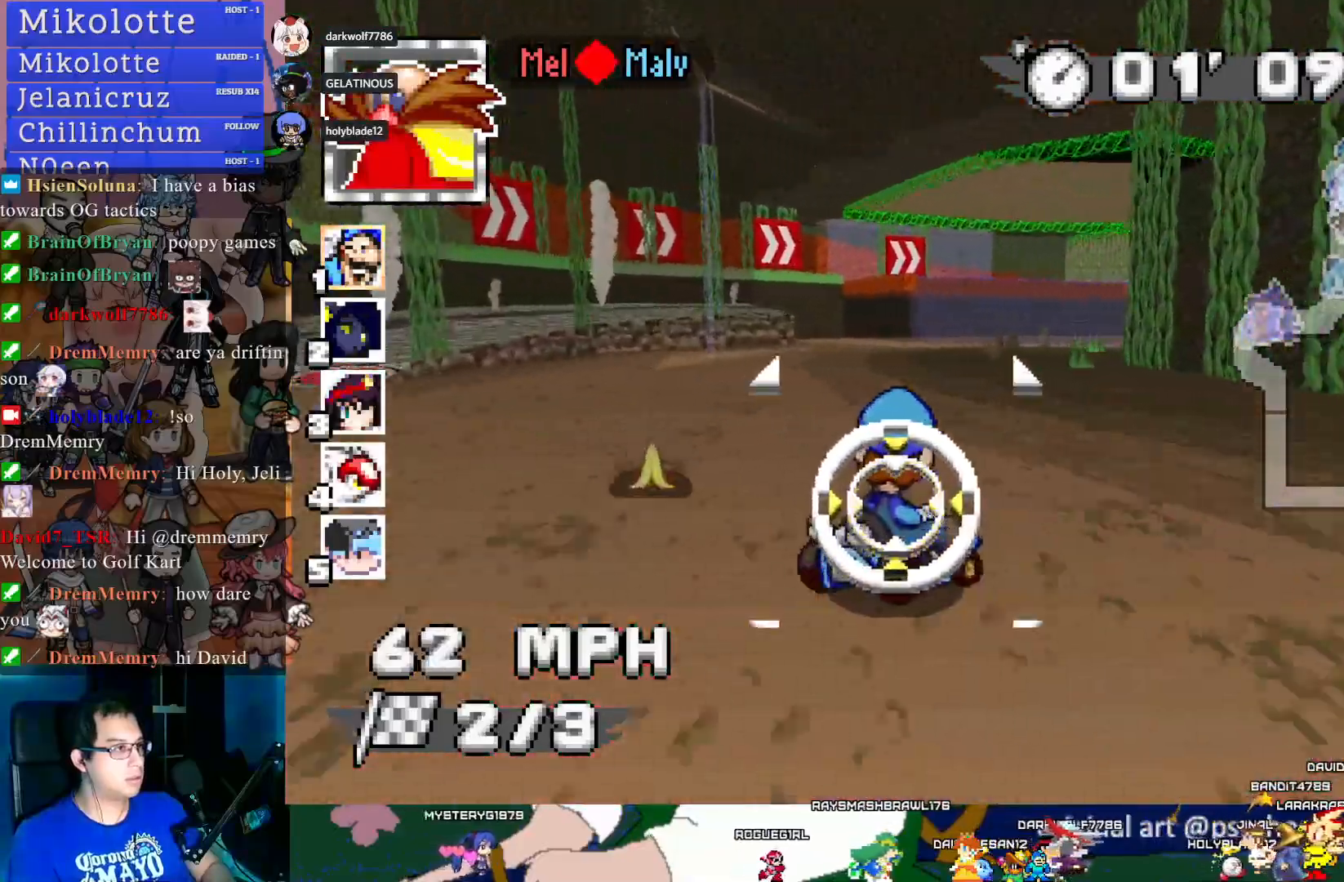
{"buttons": ["CROSS", "R1"], "left_stick": "center", "right_stick": "center", "events": [[383, "left_stick", "left"], [483, "left_stick", "center"]]}
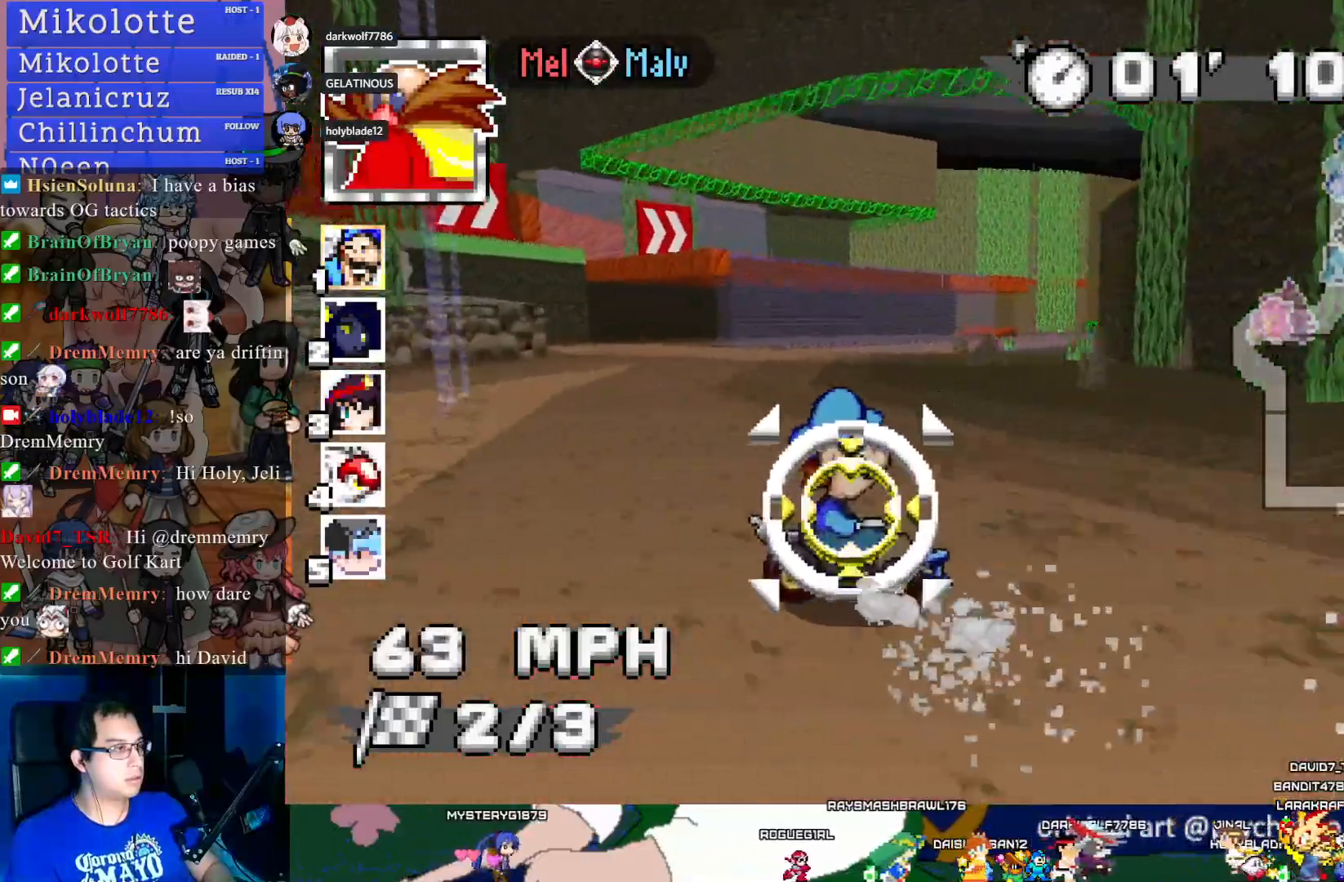
{"buttons": ["CROSS", "R1"], "left_stick": "center", "right_stick": "center", "events": [[267, "left_stick", "down-right"], [400, "left_stick", "center"]]}
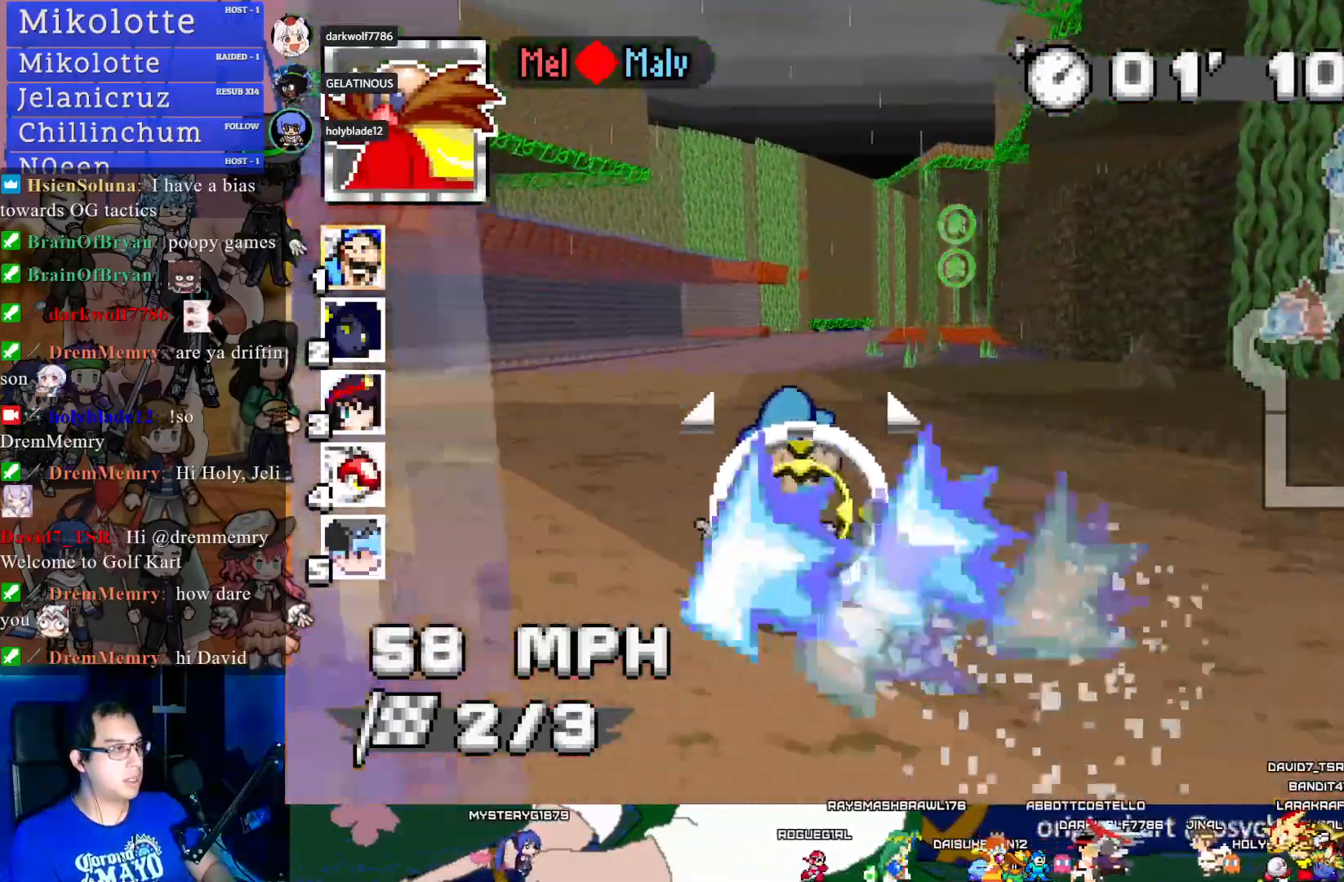
{"buttons": ["CROSS"], "left_stick": "center", "right_stick": "center", "events": [[50, "R1", "up"], [333, "left_stick", "left"], [450, "left_stick", "center"]]}
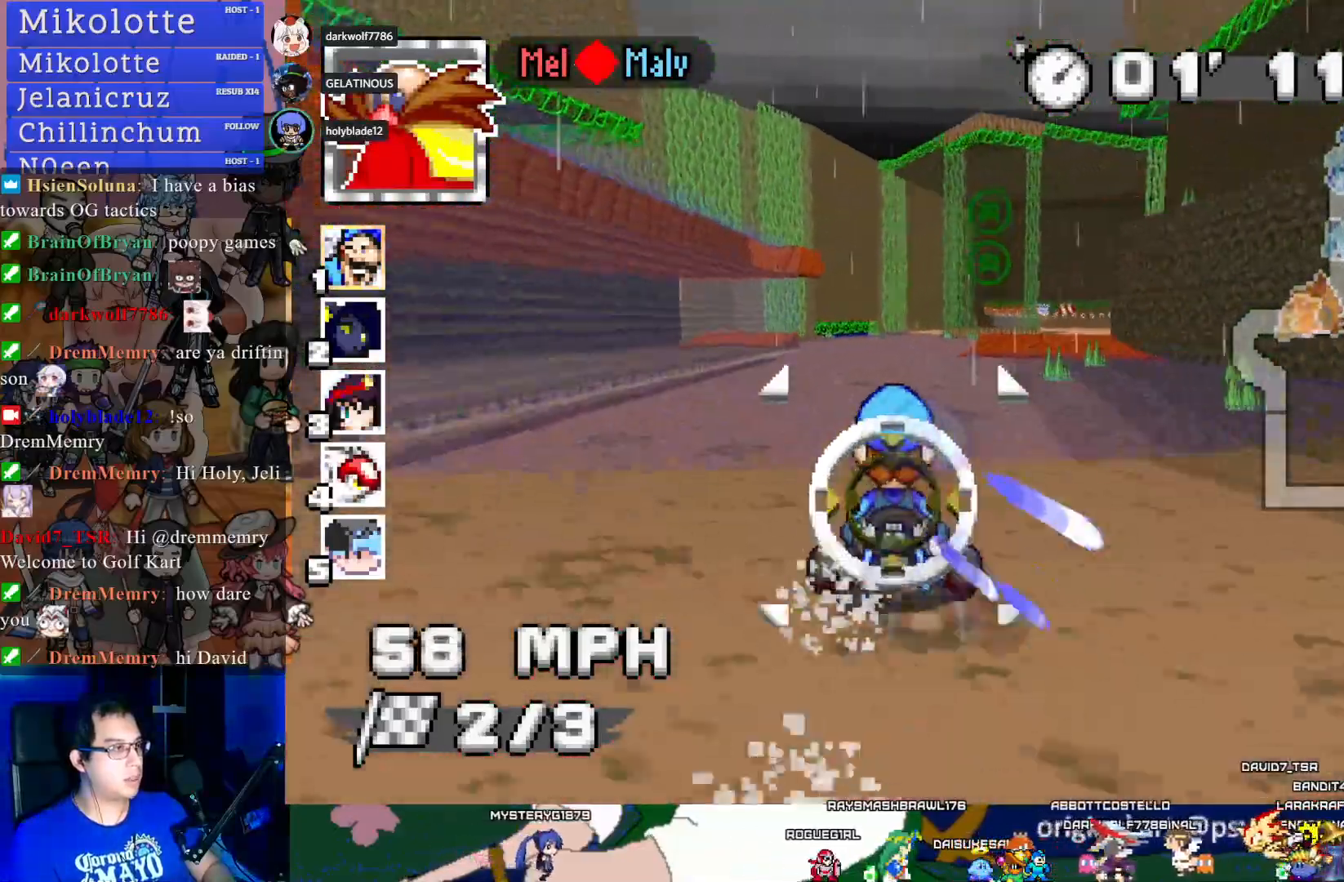
{"buttons": ["CROSS"], "left_stick": "center", "right_stick": "center", "events": []}
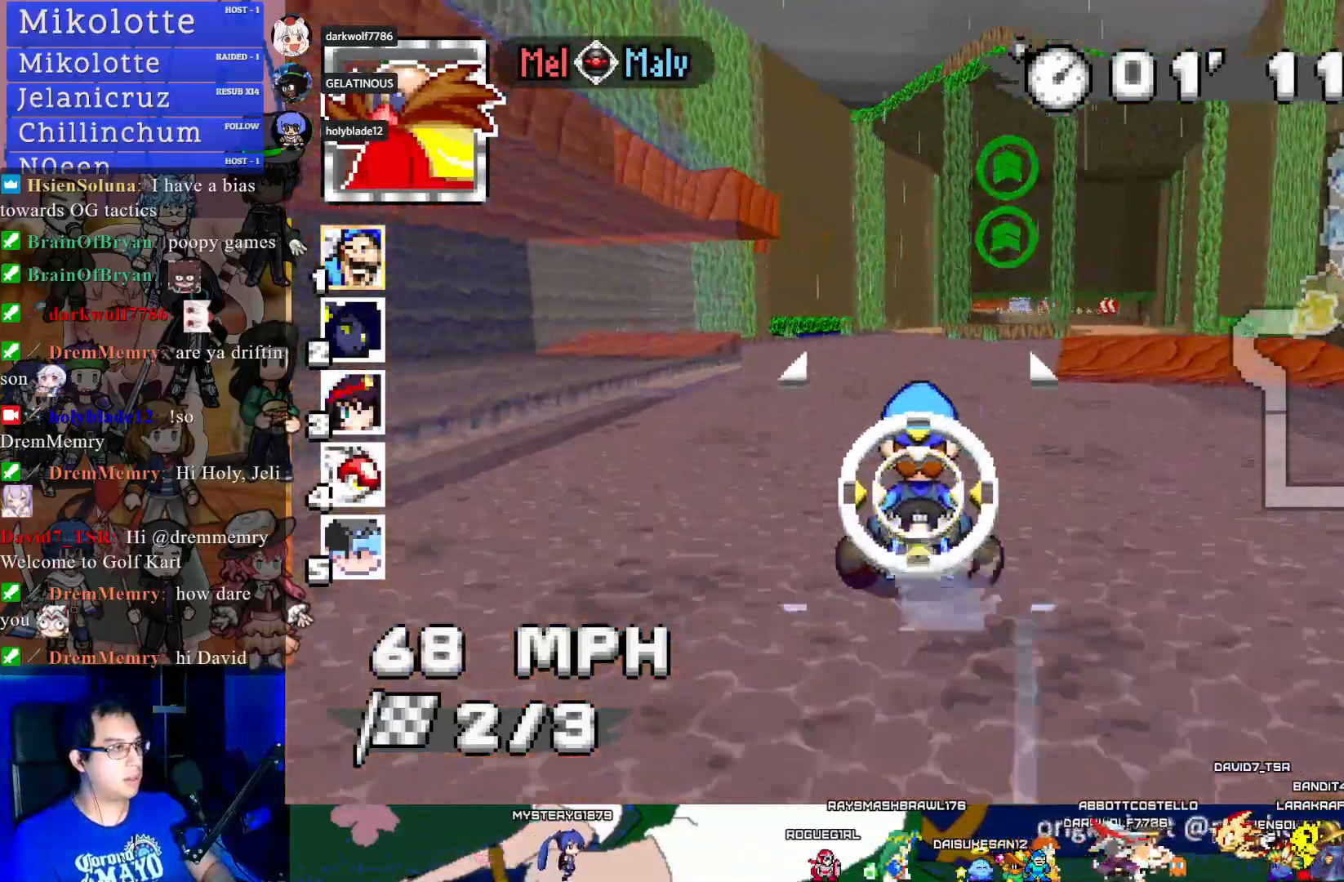
{"buttons": ["CROSS"], "left_stick": "center", "right_stick": "center", "events": []}
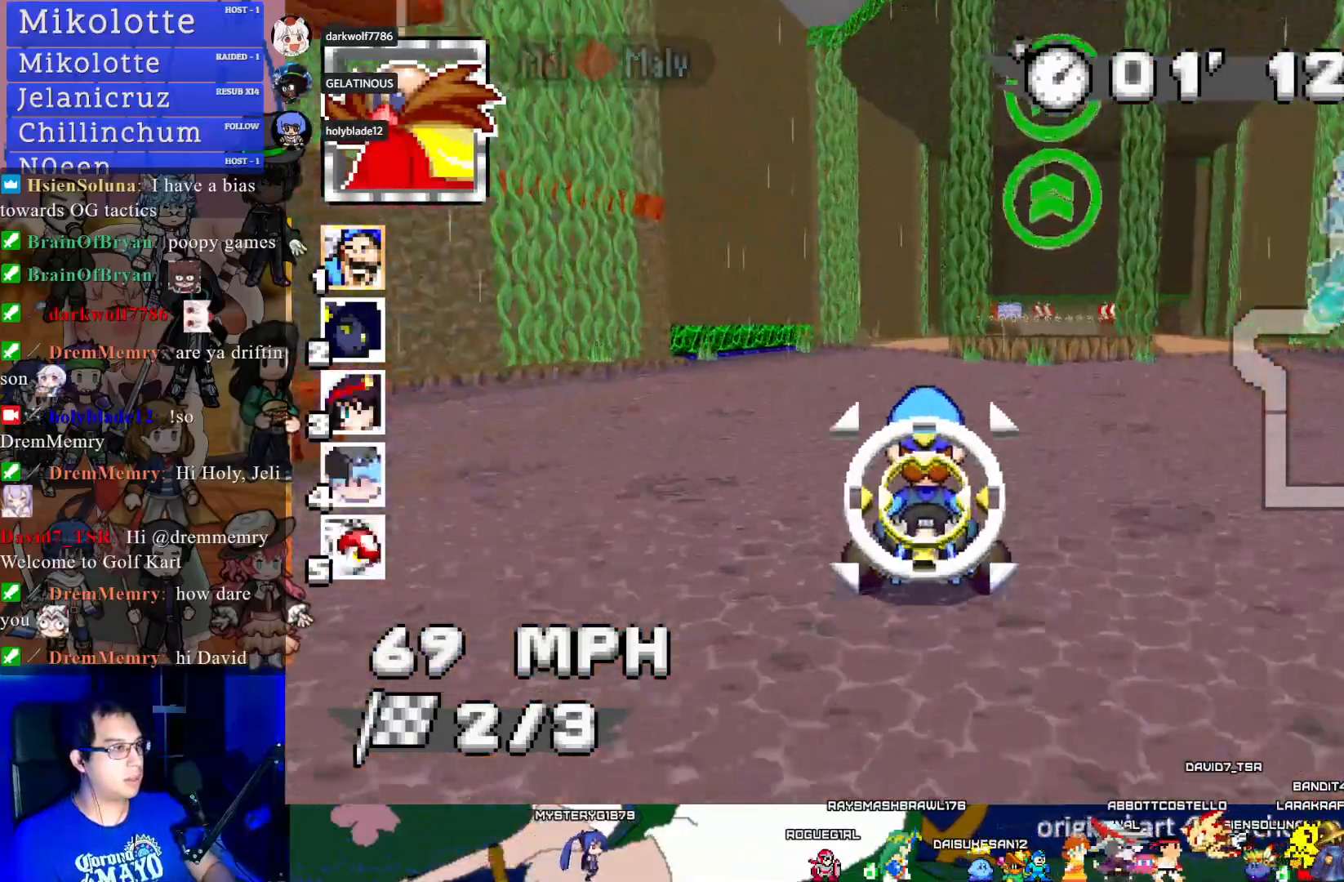
{"buttons": ["CROSS"], "left_stick": "down-right", "right_stick": "center", "events": [[483, "left_stick", "down-right"]]}
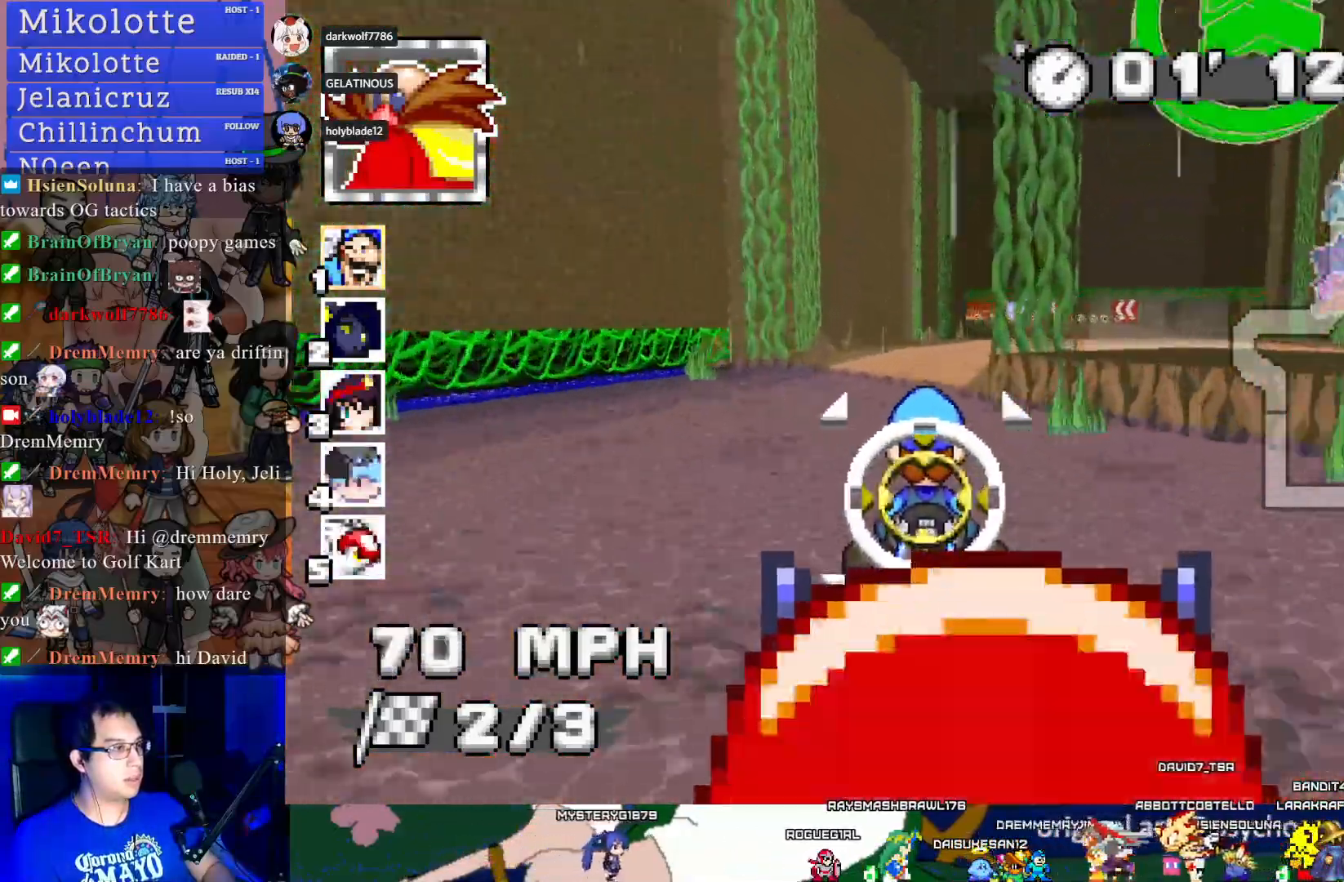
{"buttons": ["CROSS"], "left_stick": "center", "right_stick": "center", "events": [[367, "left_stick", "center"]]}
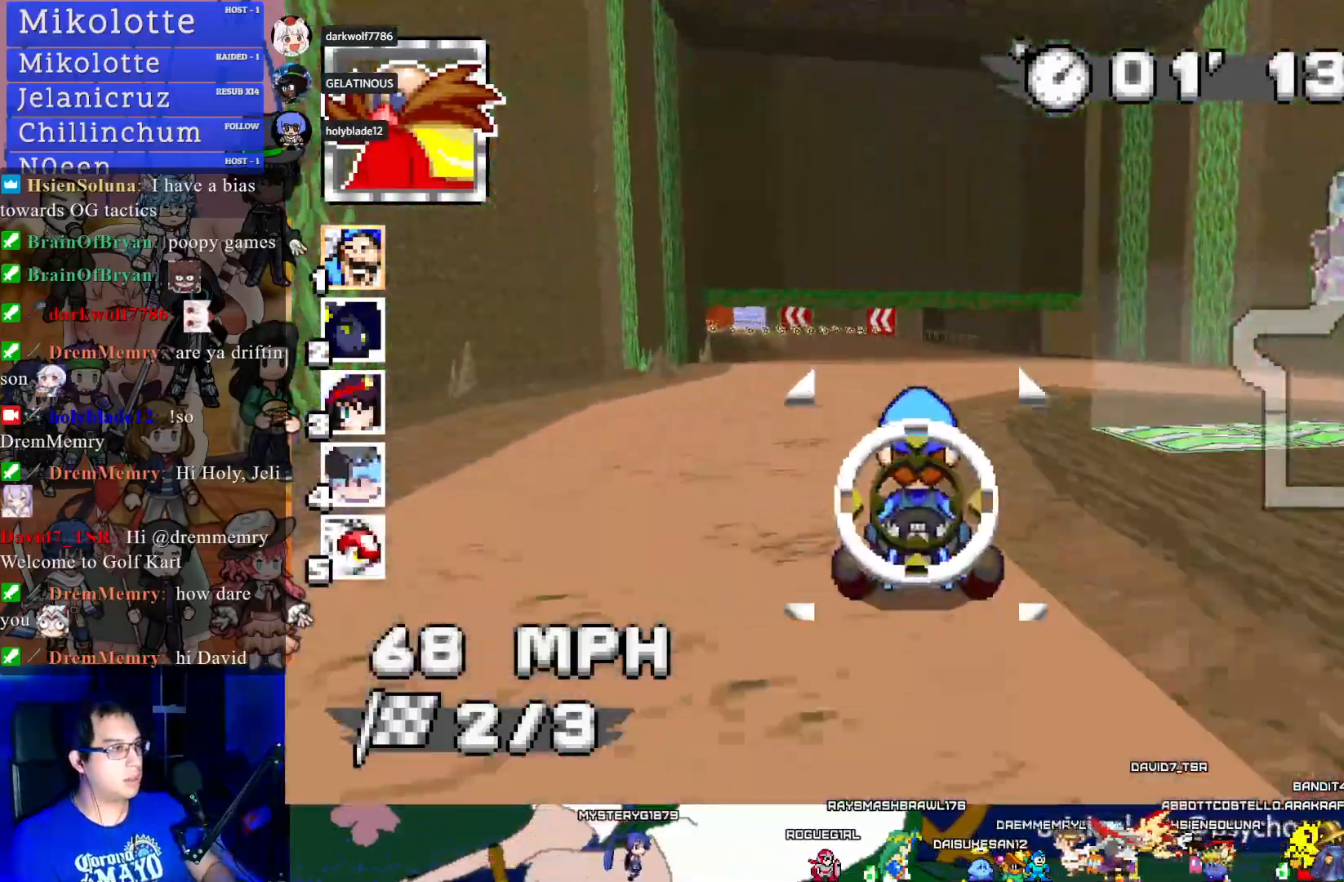
{"buttons": ["CROSS", "R1"], "left_stick": "center", "right_stick": "center", "events": [[200, "left_stick", "left"], [267, "R1", "down"], [467, "left_stick", "center"]]}
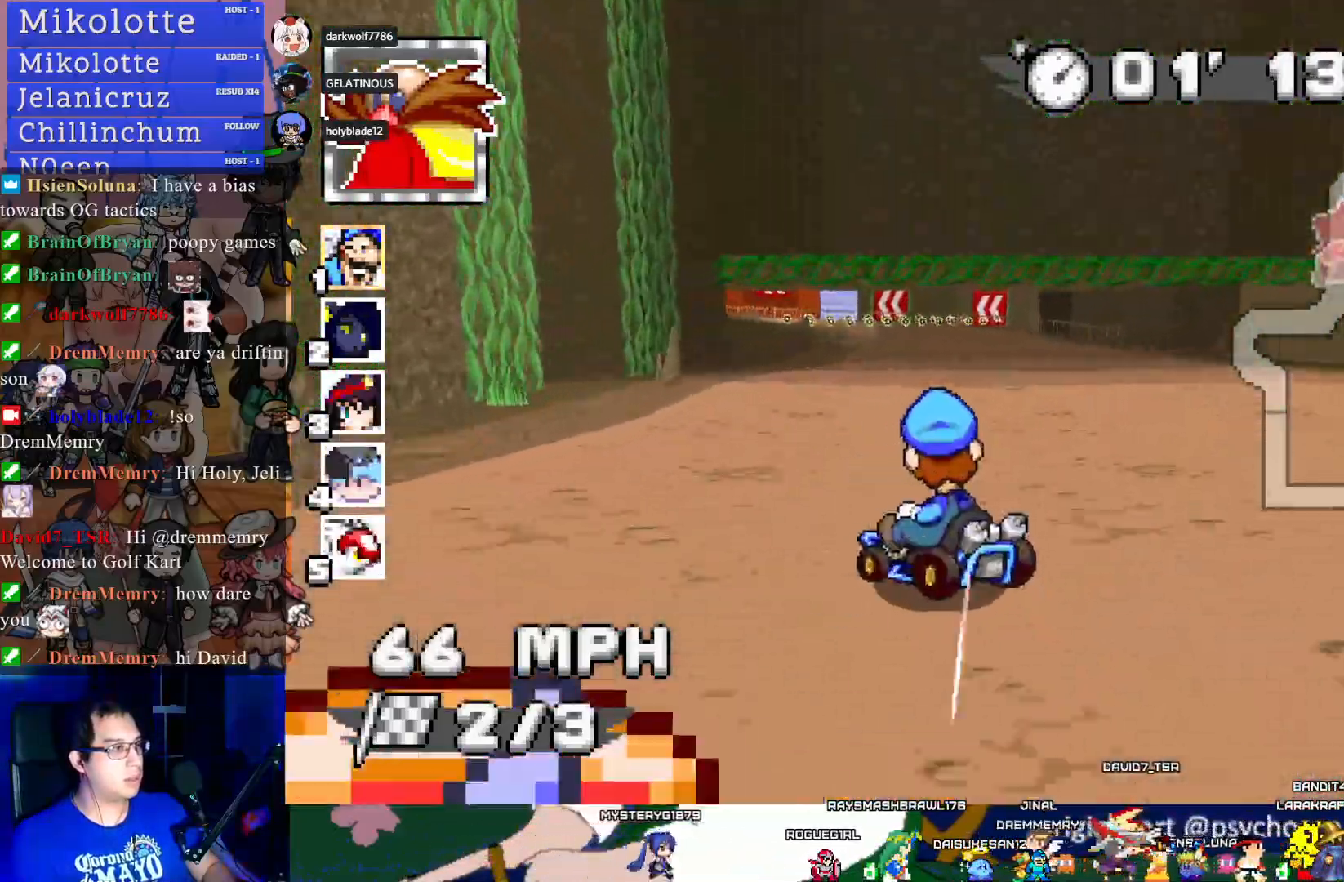
{"buttons": ["CROSS", "R1"], "left_stick": "down-right", "right_stick": "center", "events": [[17, "L1", "down"], [17, "left_stick", "down-right"], [167, "L1", "up"], [183, "left_stick", "center"], [317, "L1", "down"], [417, "L1", "up"], [467, "left_stick", "down-right"]]}
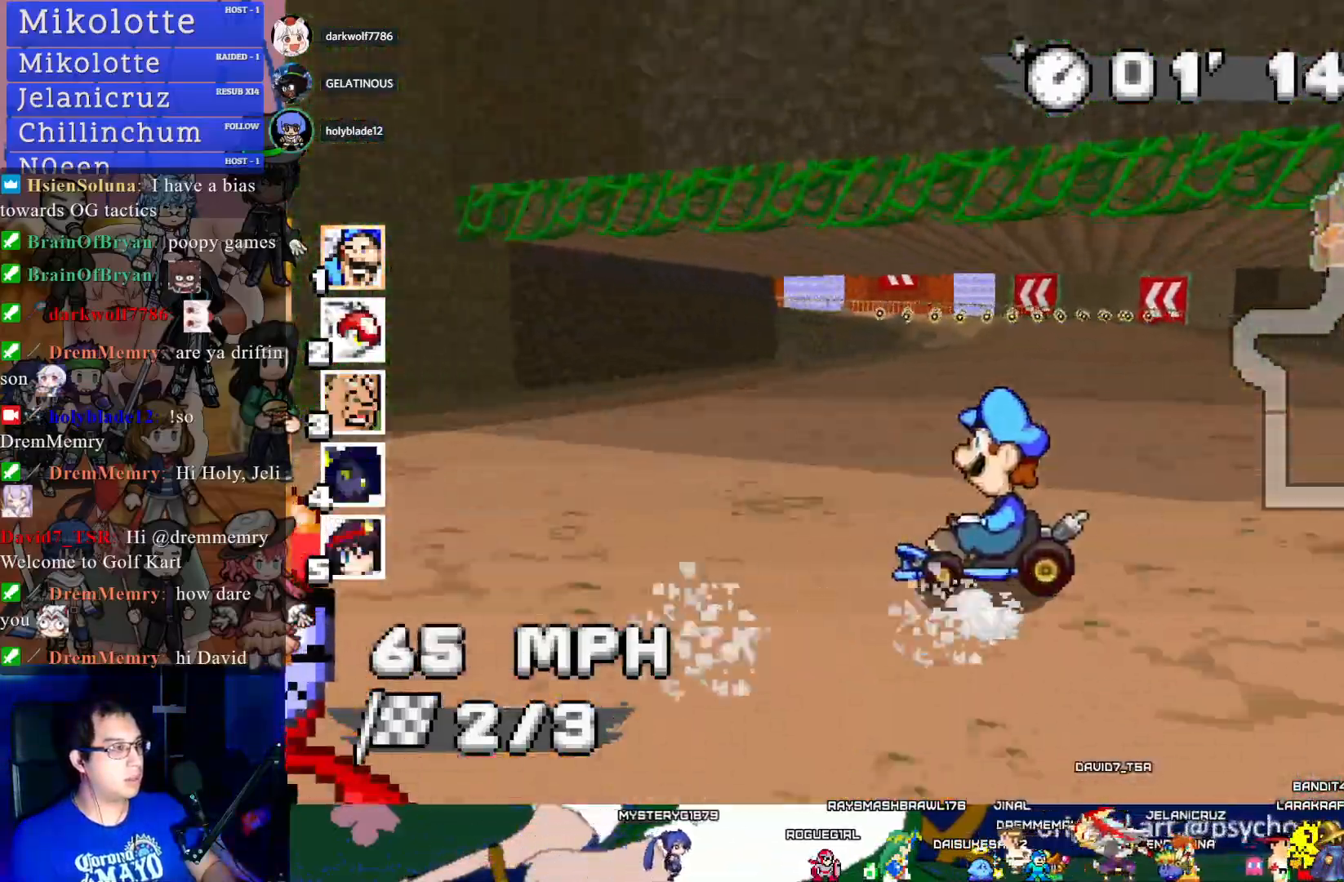
{"buttons": ["CROSS", "R1"], "left_stick": "down-right", "right_stick": "center", "events": []}
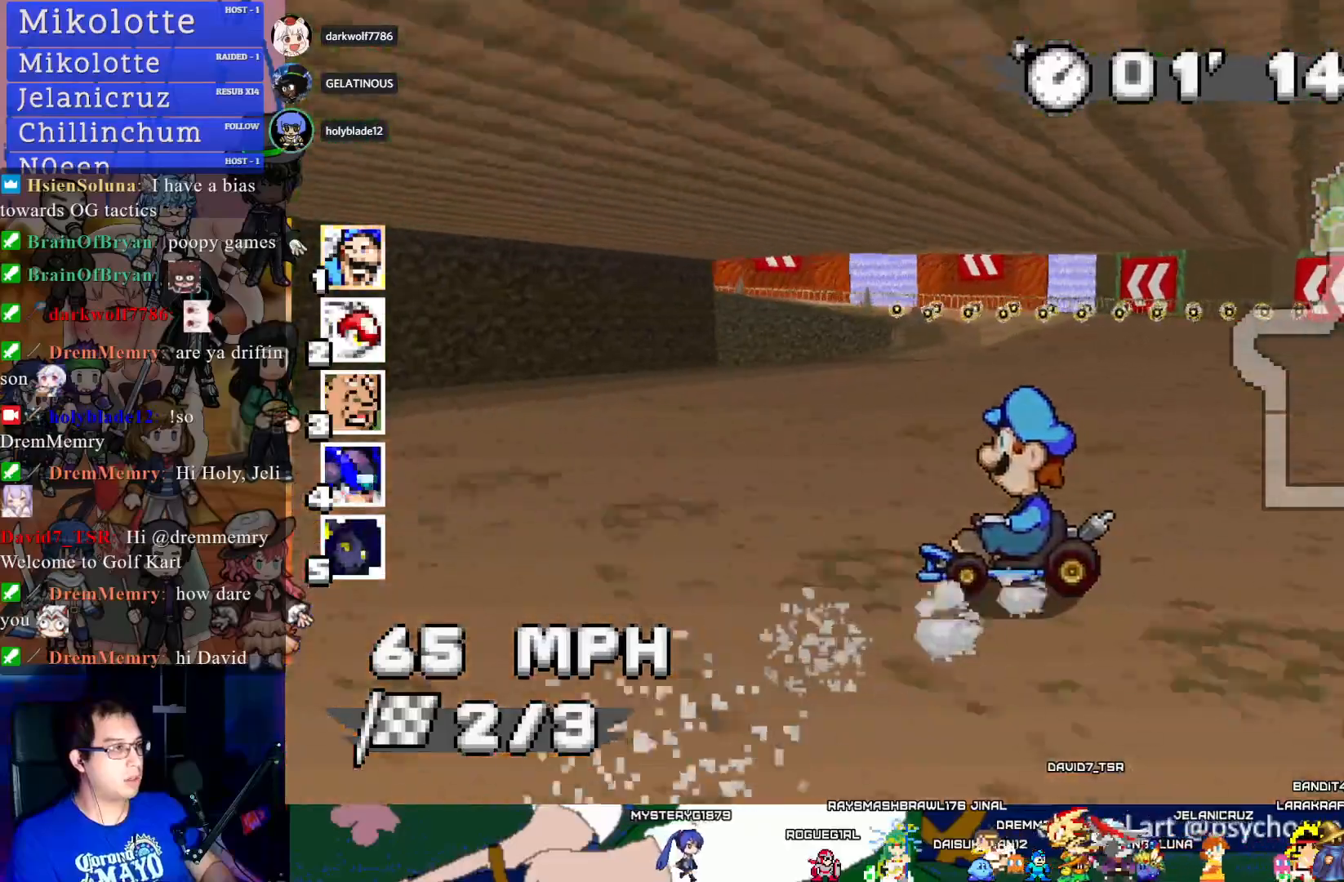
{"buttons": ["CROSS", "R1"], "left_stick": "center", "right_stick": "center", "events": [[67, "left_stick", "center"]]}
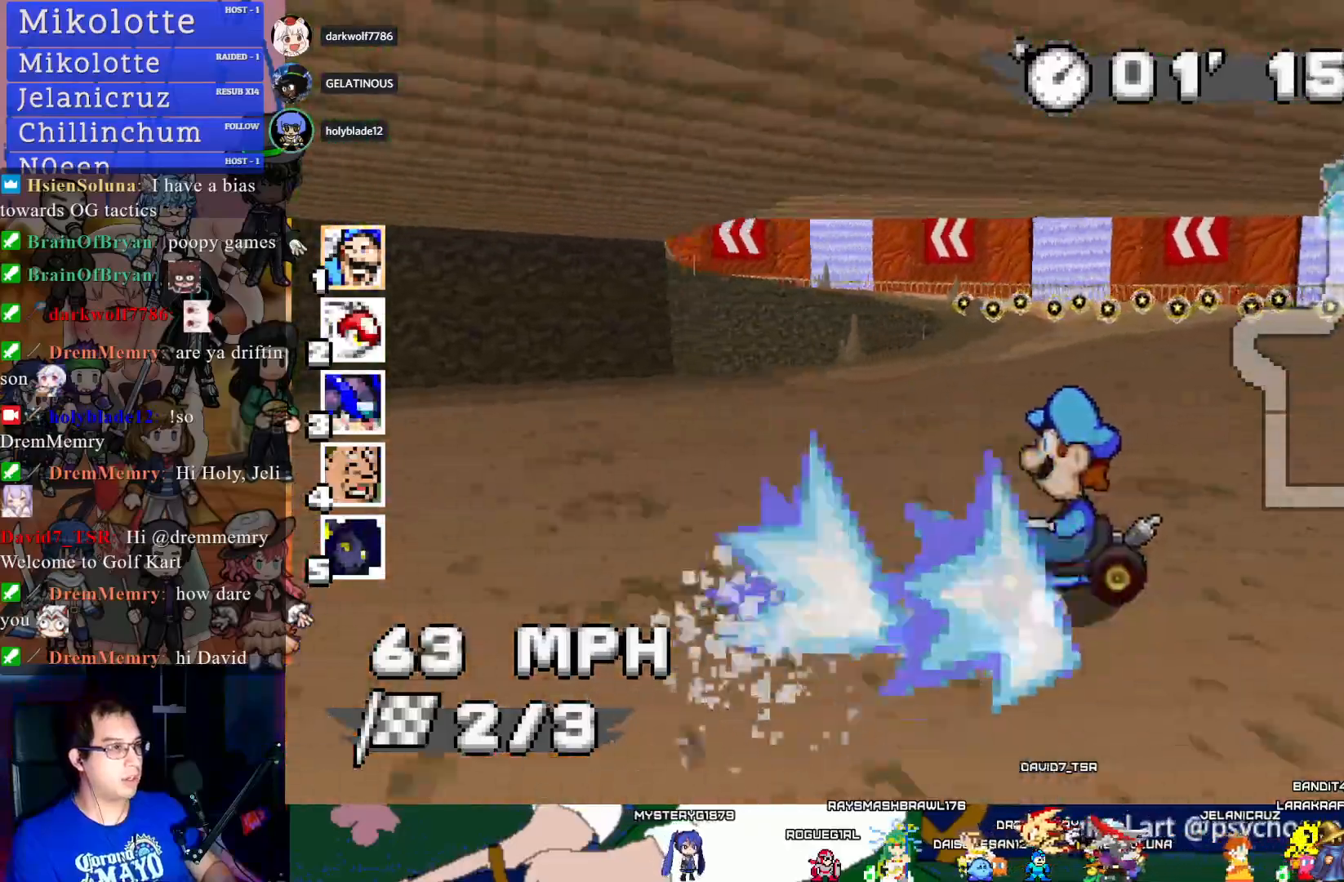
{"buttons": ["CROSS", "R1"], "left_stick": "left", "right_stick": "center", "events": [[17, "left_stick", "down-right"], [383, "left_stick", "center"], [500, "left_stick", "left"]]}
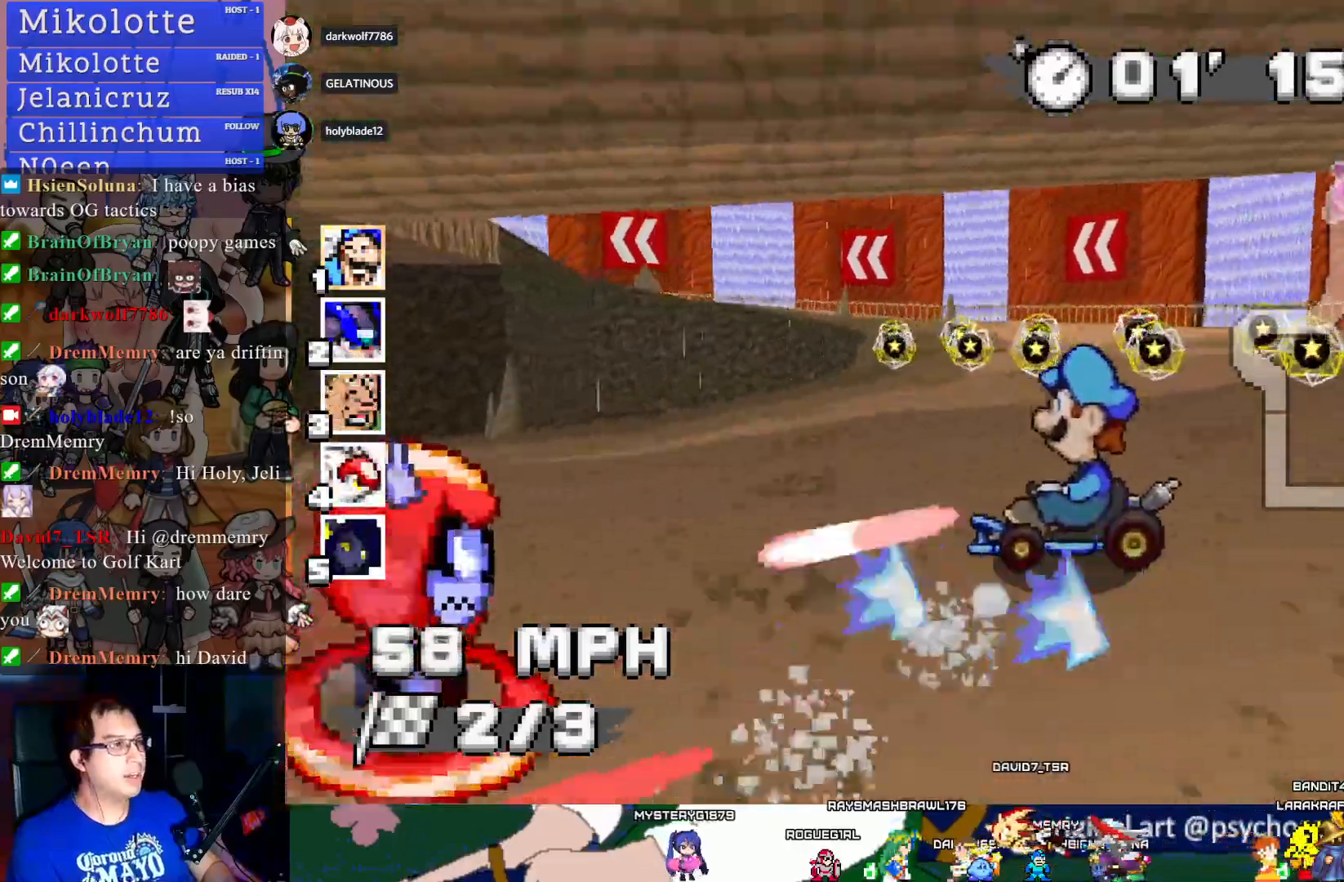
{"buttons": ["CROSS", "R1"], "left_stick": "left", "right_stick": "center", "events": [[133, "left_stick", "center"], [267, "left_stick", "left"]]}
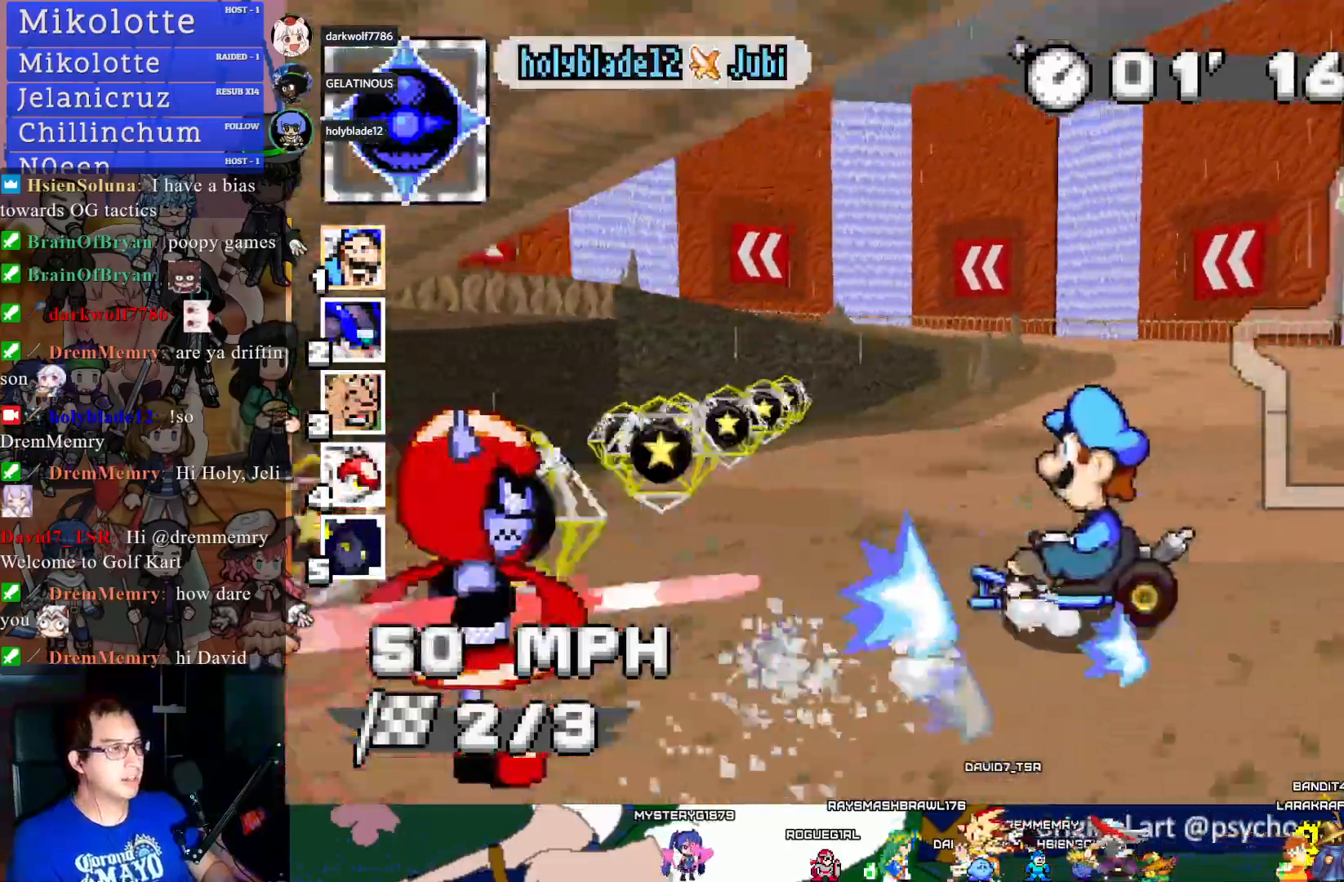
{"buttons": ["CROSS", "R1"], "left_stick": "center", "right_stick": "center", "events": [[100, "R1", "up"], [150, "R1", "down"], [283, "left_stick", "center"]]}
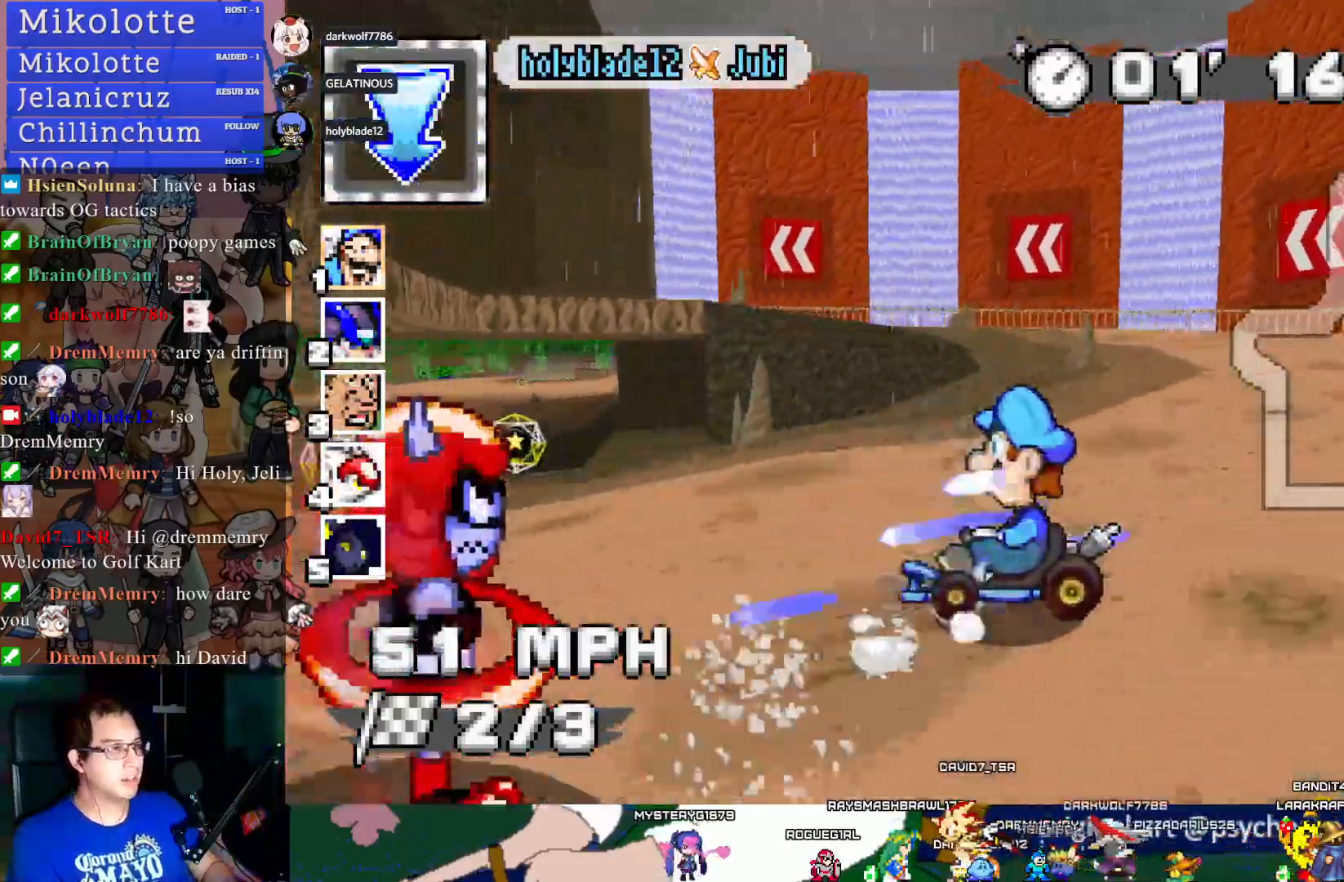
{"buttons": ["CROSS", "R1"], "left_stick": "center", "right_stick": "center", "events": [[67, "left_stick", "left"], [400, "left_stick", "center"]]}
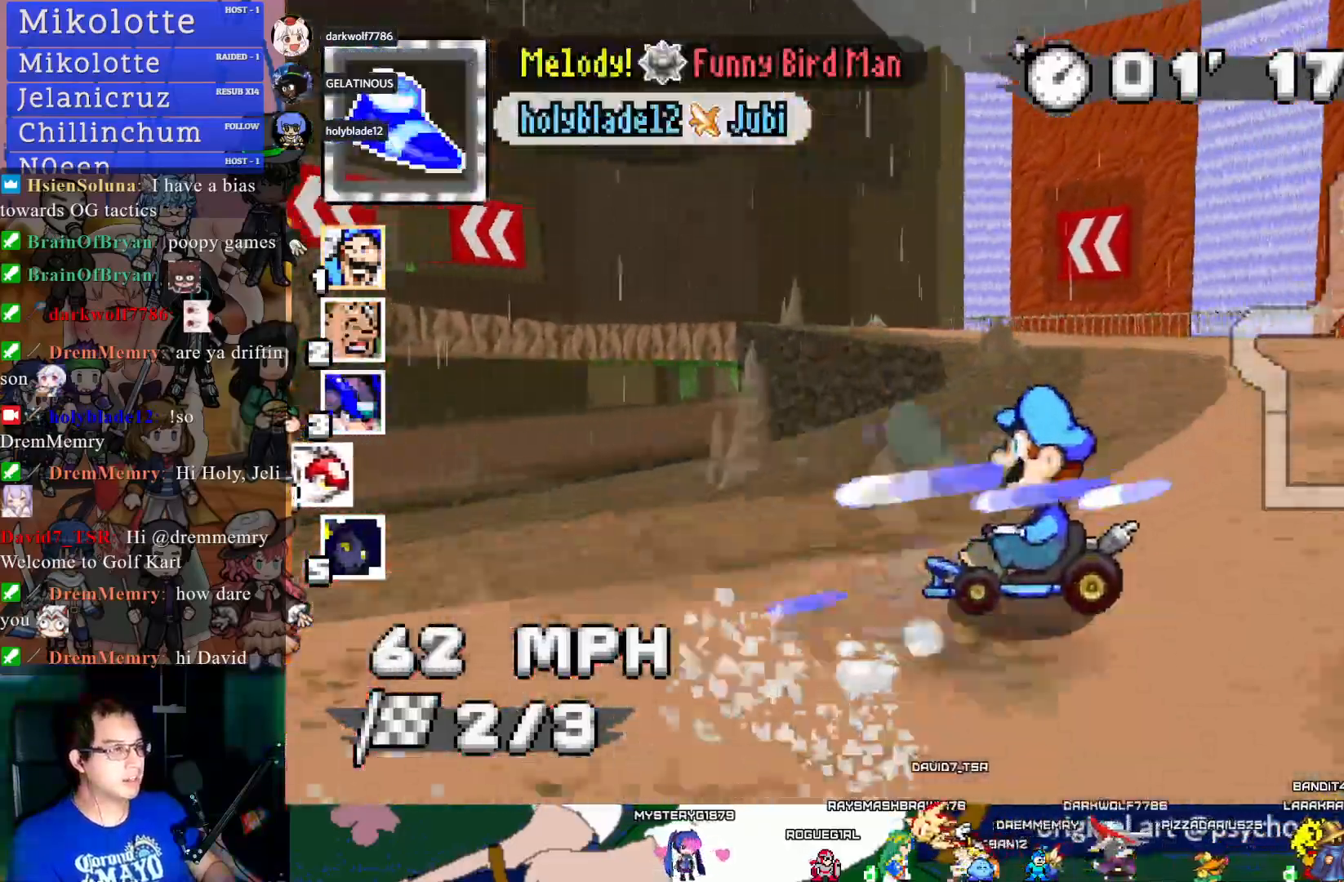
{"buttons": ["CROSS", "R1"], "left_stick": "left", "right_stick": "center", "events": [[17, "left_stick", "left"]]}
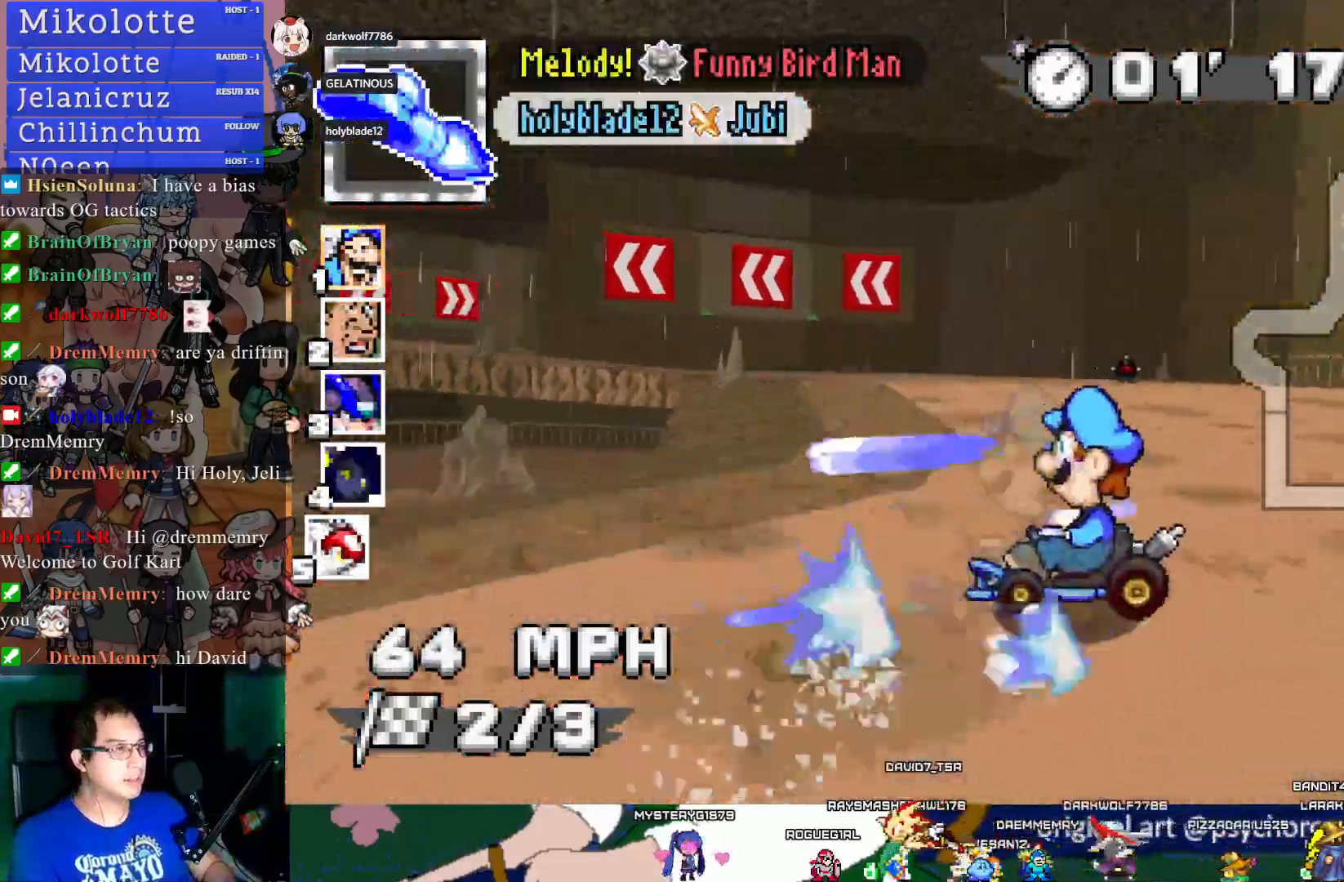
{"buttons": ["CROSS"], "left_stick": "center", "right_stick": "center", "events": [[83, "R1", "up"], [417, "left_stick", "center"]]}
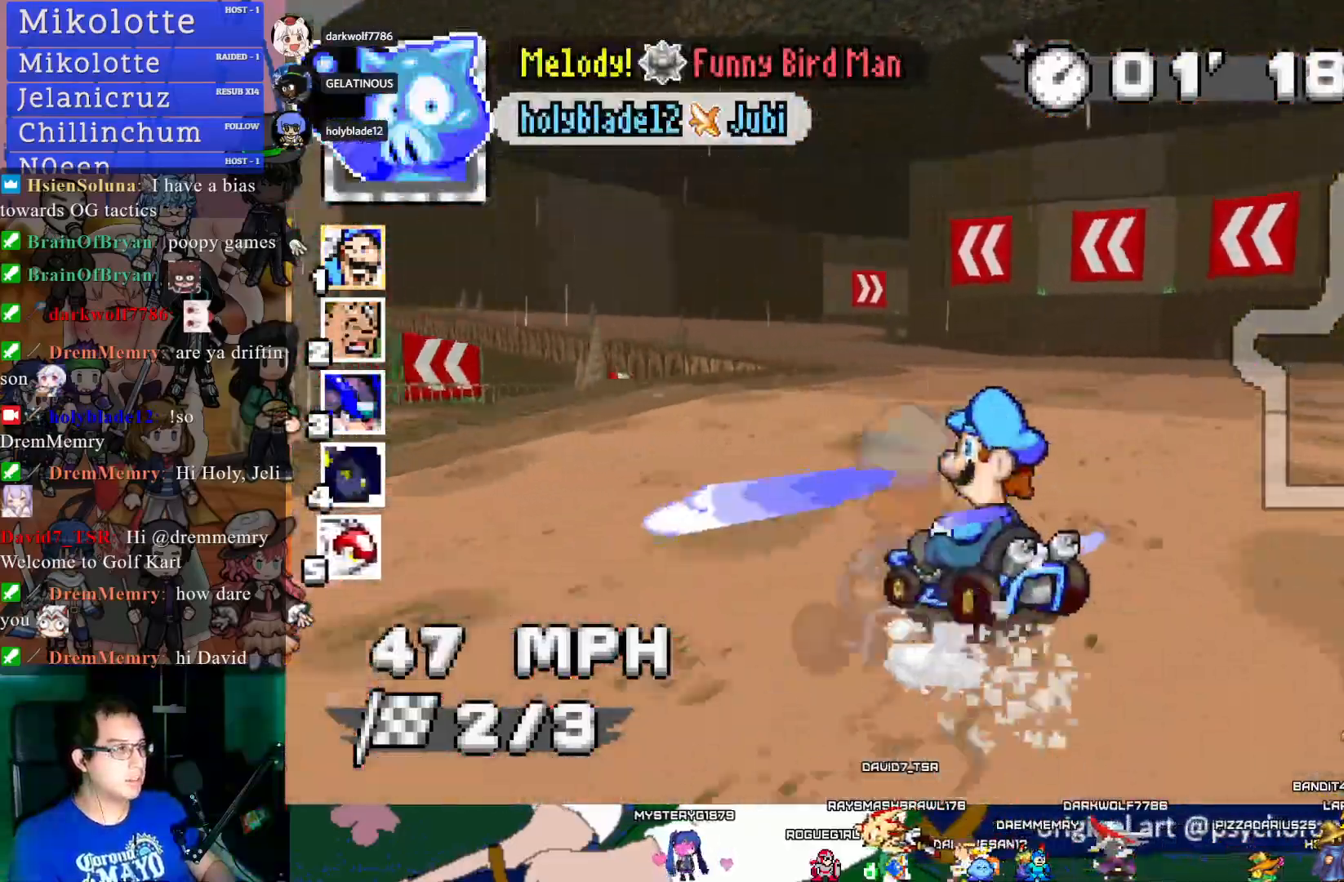
{"buttons": ["CROSS"], "left_stick": "center", "right_stick": "center", "events": [[67, "R1", "down"], [67, "left_stick", "left"], [300, "left_stick", "center"], [350, "R1", "up"]]}
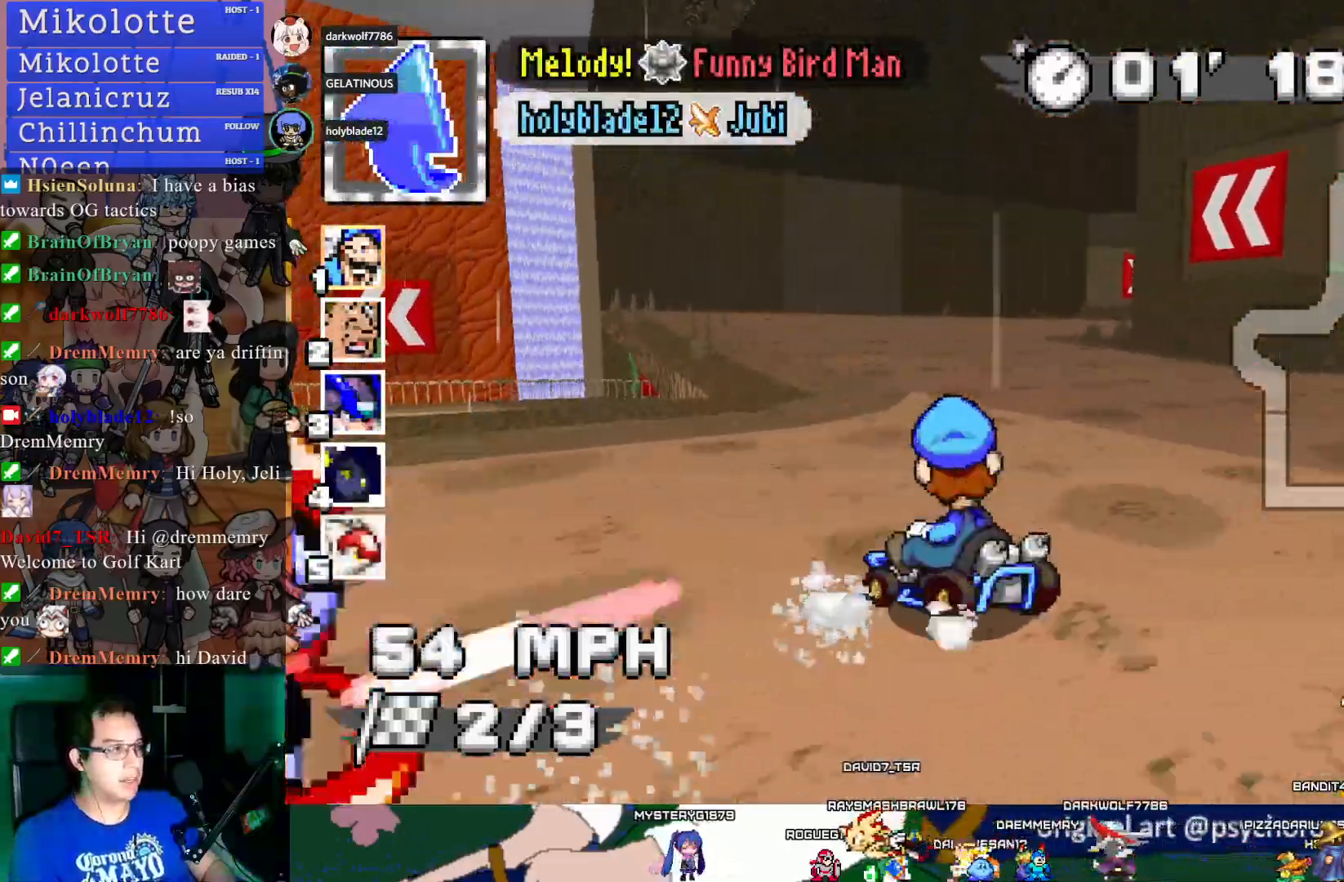
{"buttons": ["CROSS", "R1"], "left_stick": "down-right", "right_stick": "center", "events": [[283, "left_stick", "down-right"], [300, "R1", "down"]]}
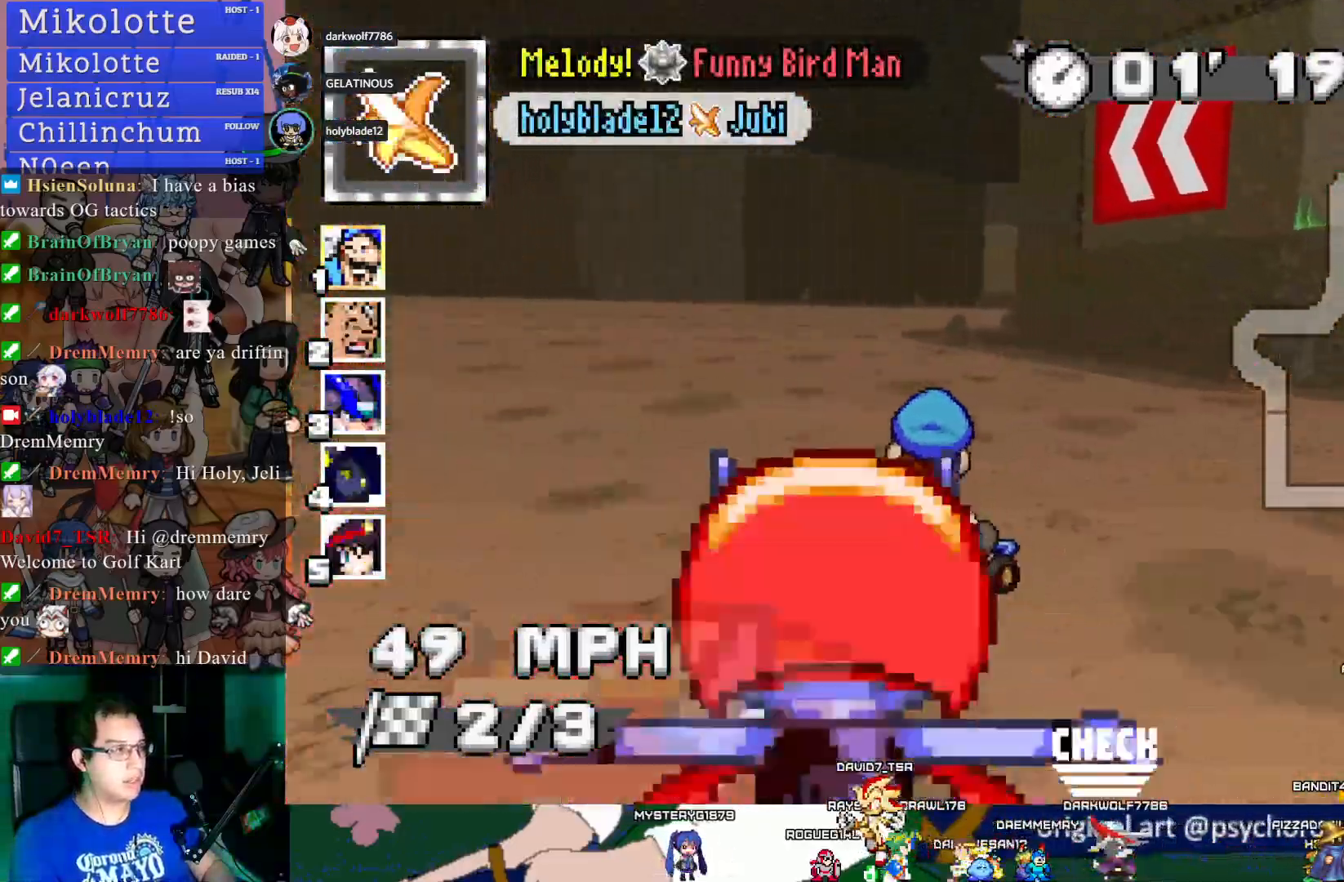
{"buttons": ["CROSS", "R1"], "left_stick": "left", "right_stick": "center", "events": [[117, "left_stick", "right"], [383, "left_stick", "center"], [450, "left_stick", "left"]]}
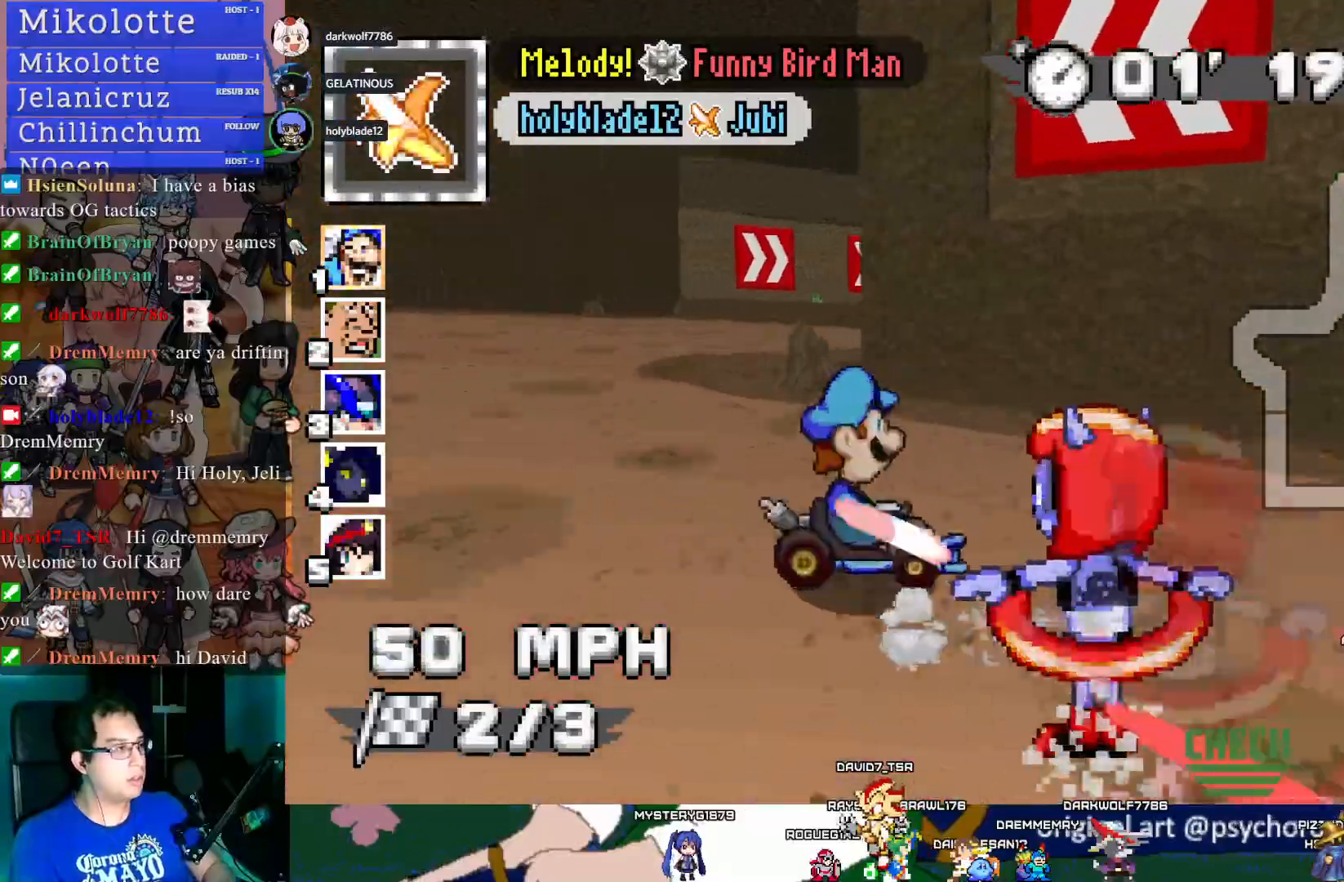
{"buttons": ["CROSS", "R1"], "left_stick": "right", "right_stick": "center", "events": [[267, "left_stick", "center"], [317, "left_stick", "down-right"], [500, "left_stick", "right"]]}
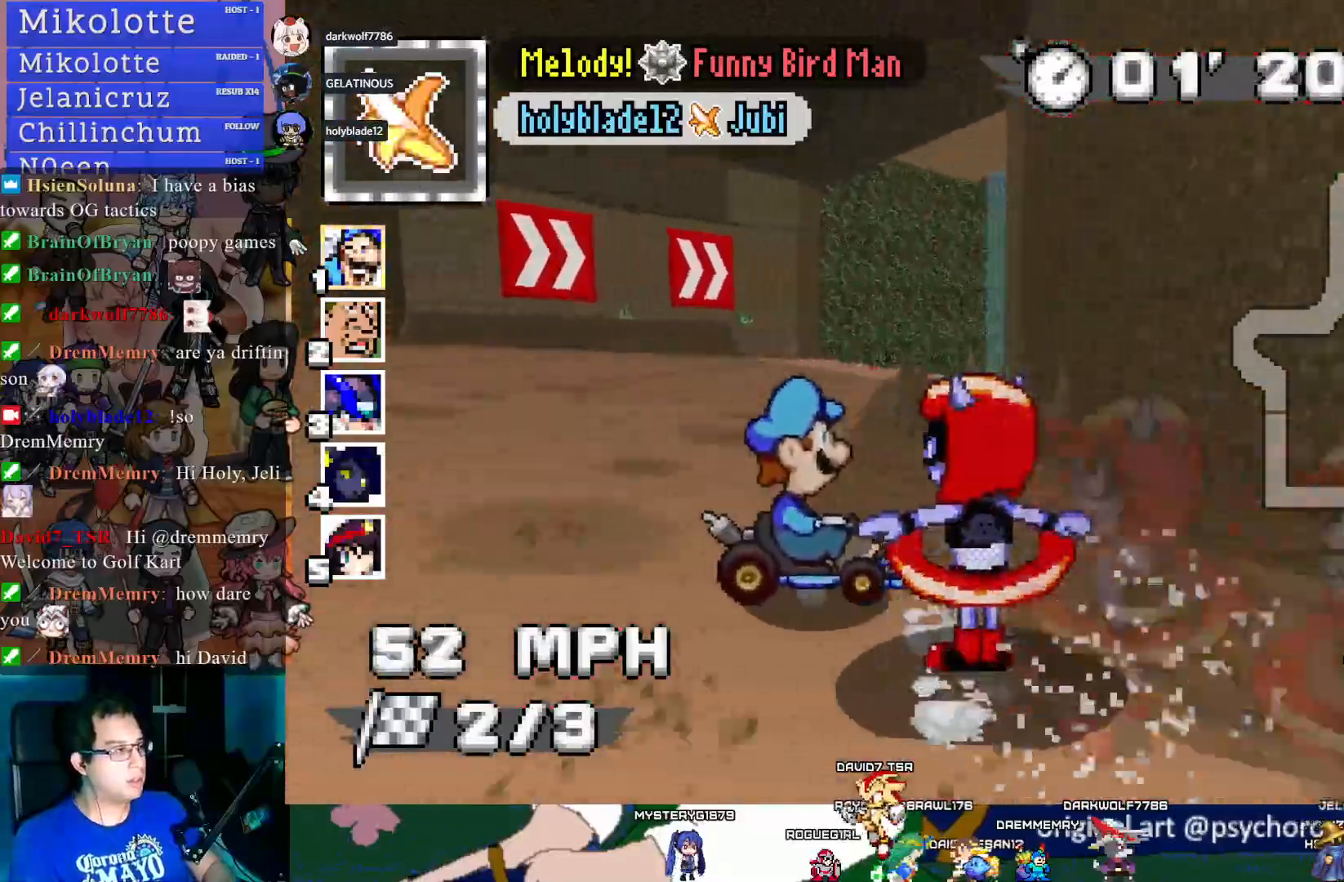
{"buttons": ["CROSS"], "left_stick": "center", "right_stick": "center", "events": [[200, "left_stick", "center"], [250, "R1", "up"], [283, "left_stick", "left"], [400, "left_stick", "center"]]}
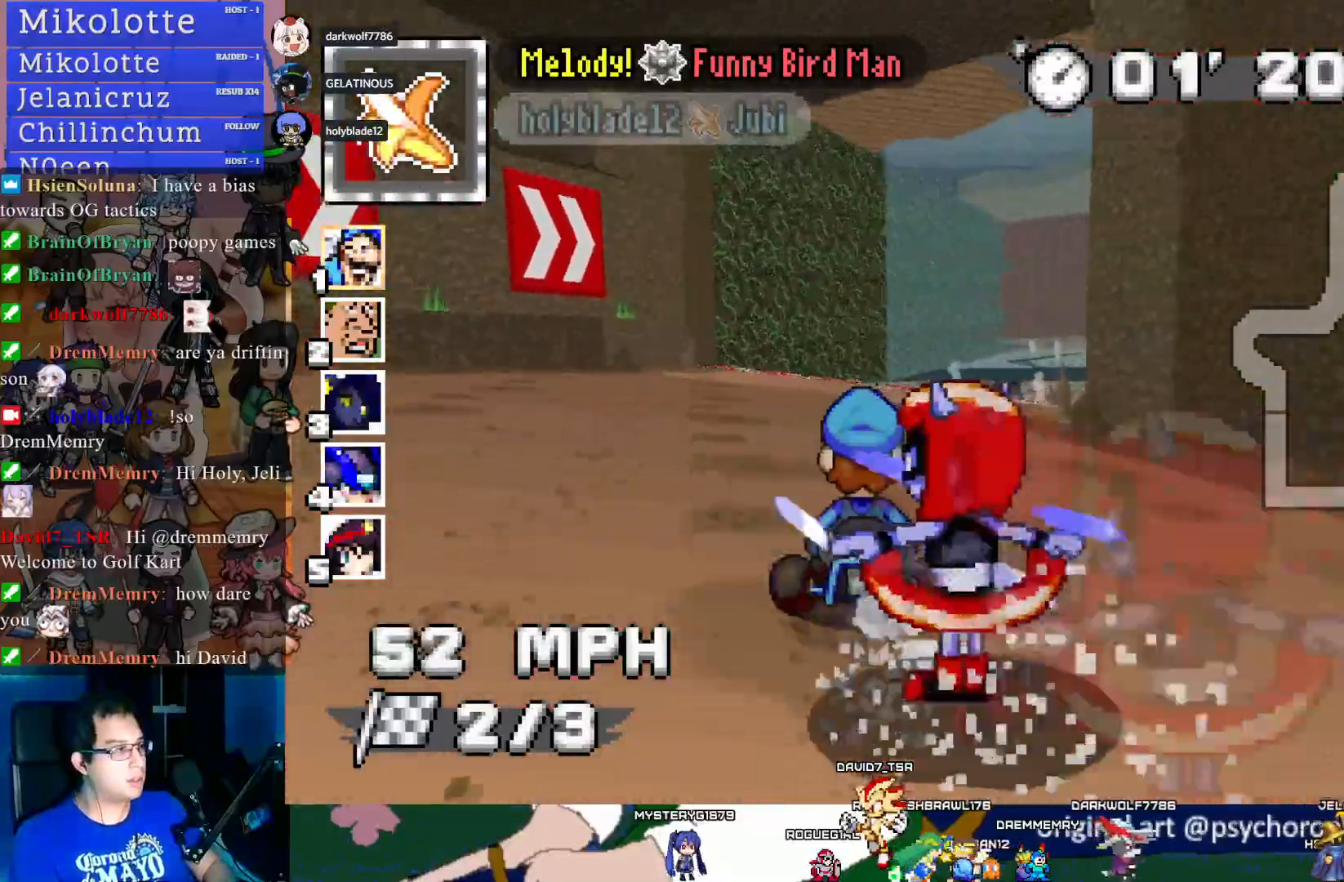
{"buttons": ["CROSS", "R1"], "left_stick": "left", "right_stick": "center", "events": [[133, "left_stick", "down-right"], [300, "left_stick", "center"], [417, "left_stick", "left"], [433, "R1", "down"]]}
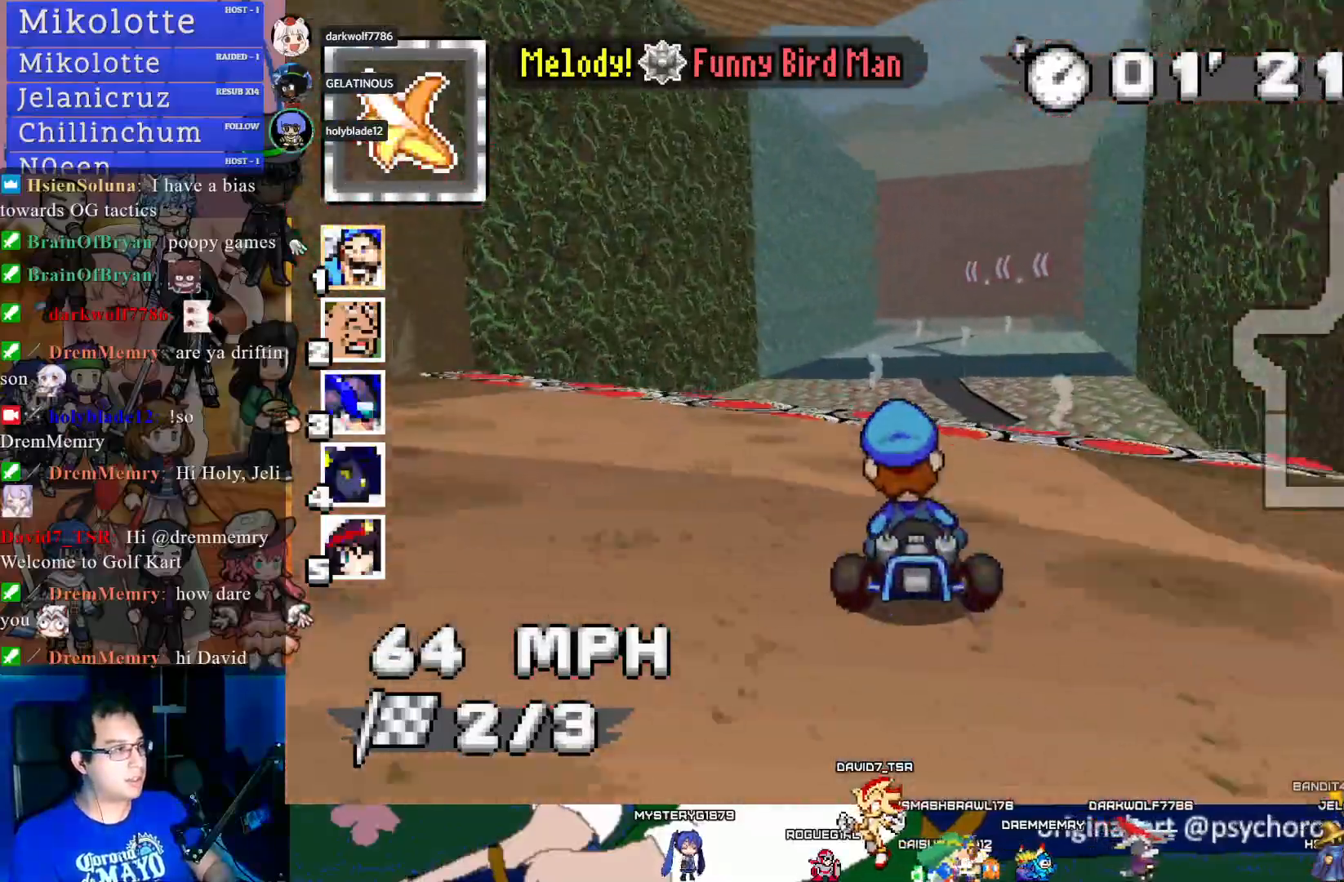
{"buttons": ["CROSS", "R1"], "left_stick": "center", "right_stick": "center", "events": [[100, "left_stick", "center"], [183, "left_stick", "right"], [333, "left_stick", "center"]]}
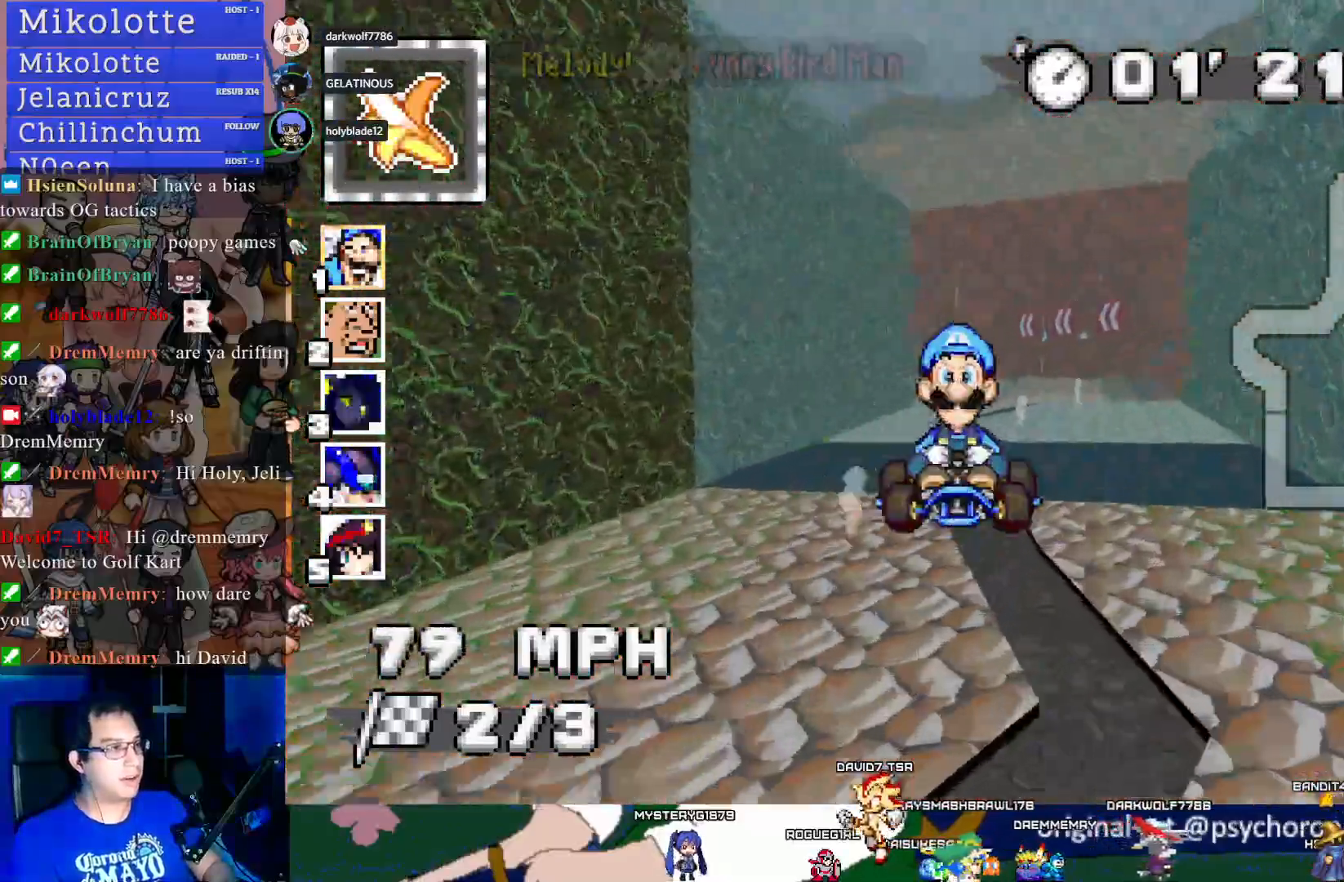
{"buttons": ["CROSS", "R1"], "left_stick": "center", "right_stick": "center", "events": [[150, "left_stick", "left"], [350, "left_stick", "center"]]}
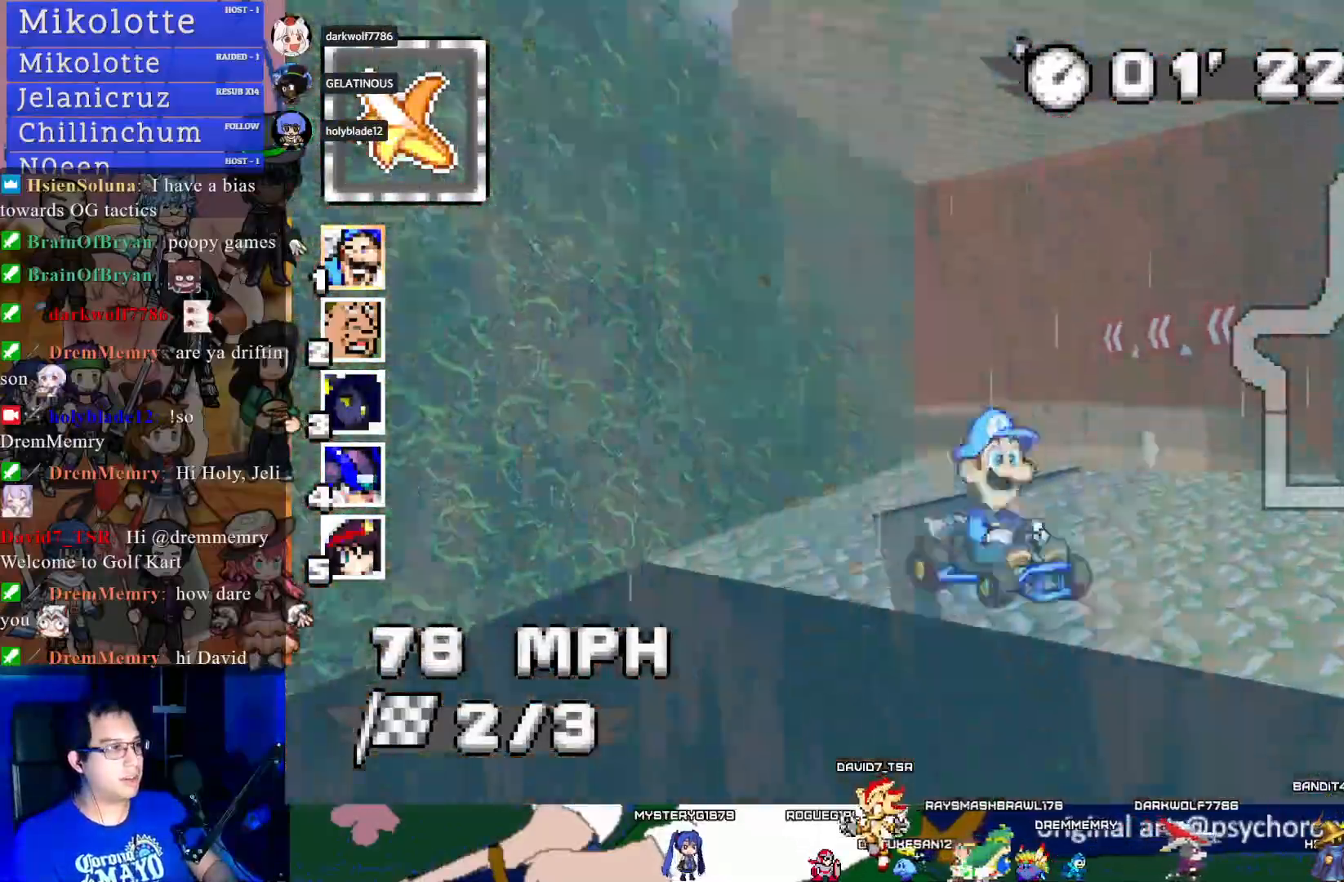
{"buttons": ["CROSS", "R1"], "left_stick": "center", "right_stick": "center", "events": [[150, "left_stick", "left"], [333, "left_stick", "center"]]}
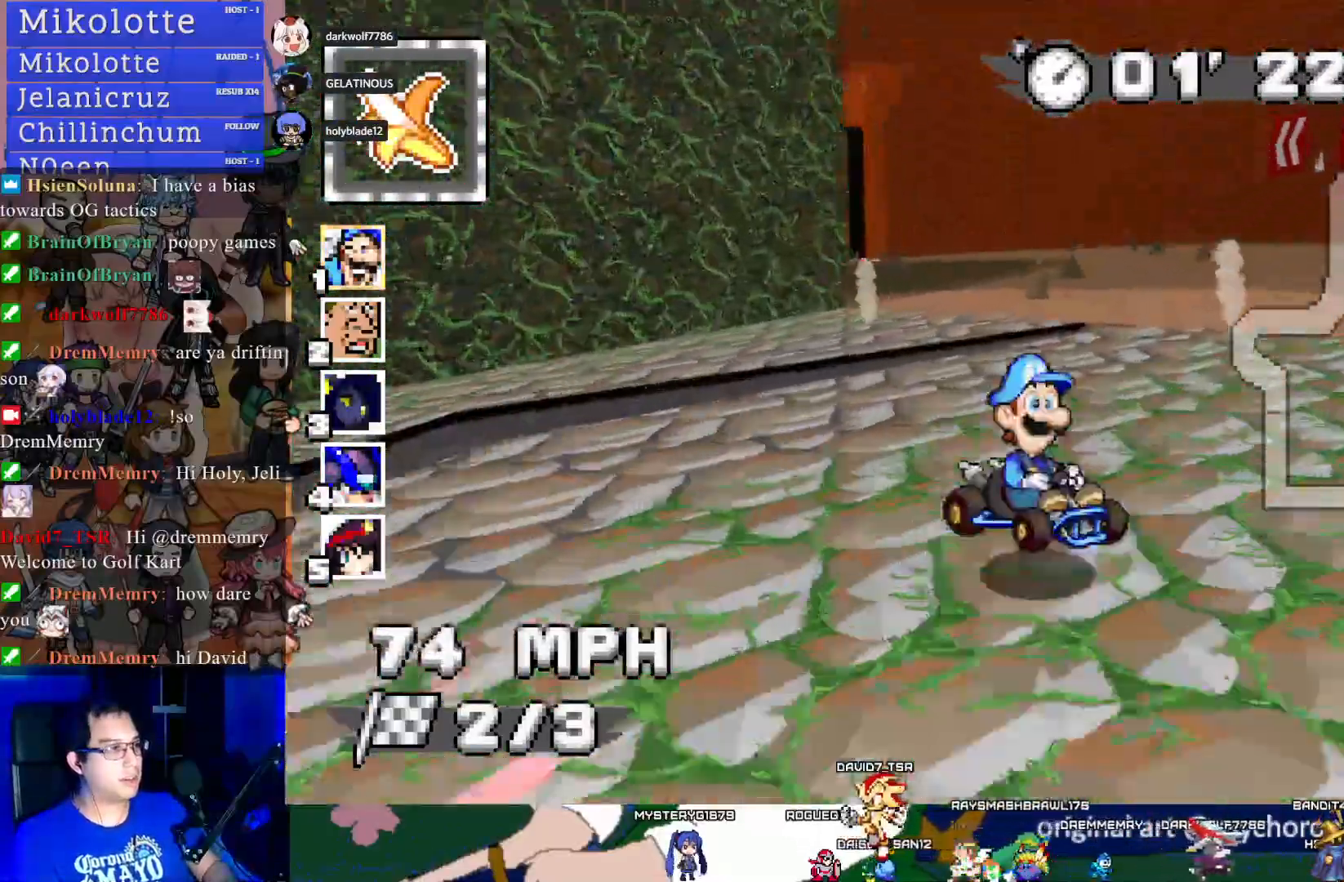
{"buttons": ["CROSS", "R1"], "left_stick": "left", "right_stick": "center", "events": [[483, "left_stick", "left"]]}